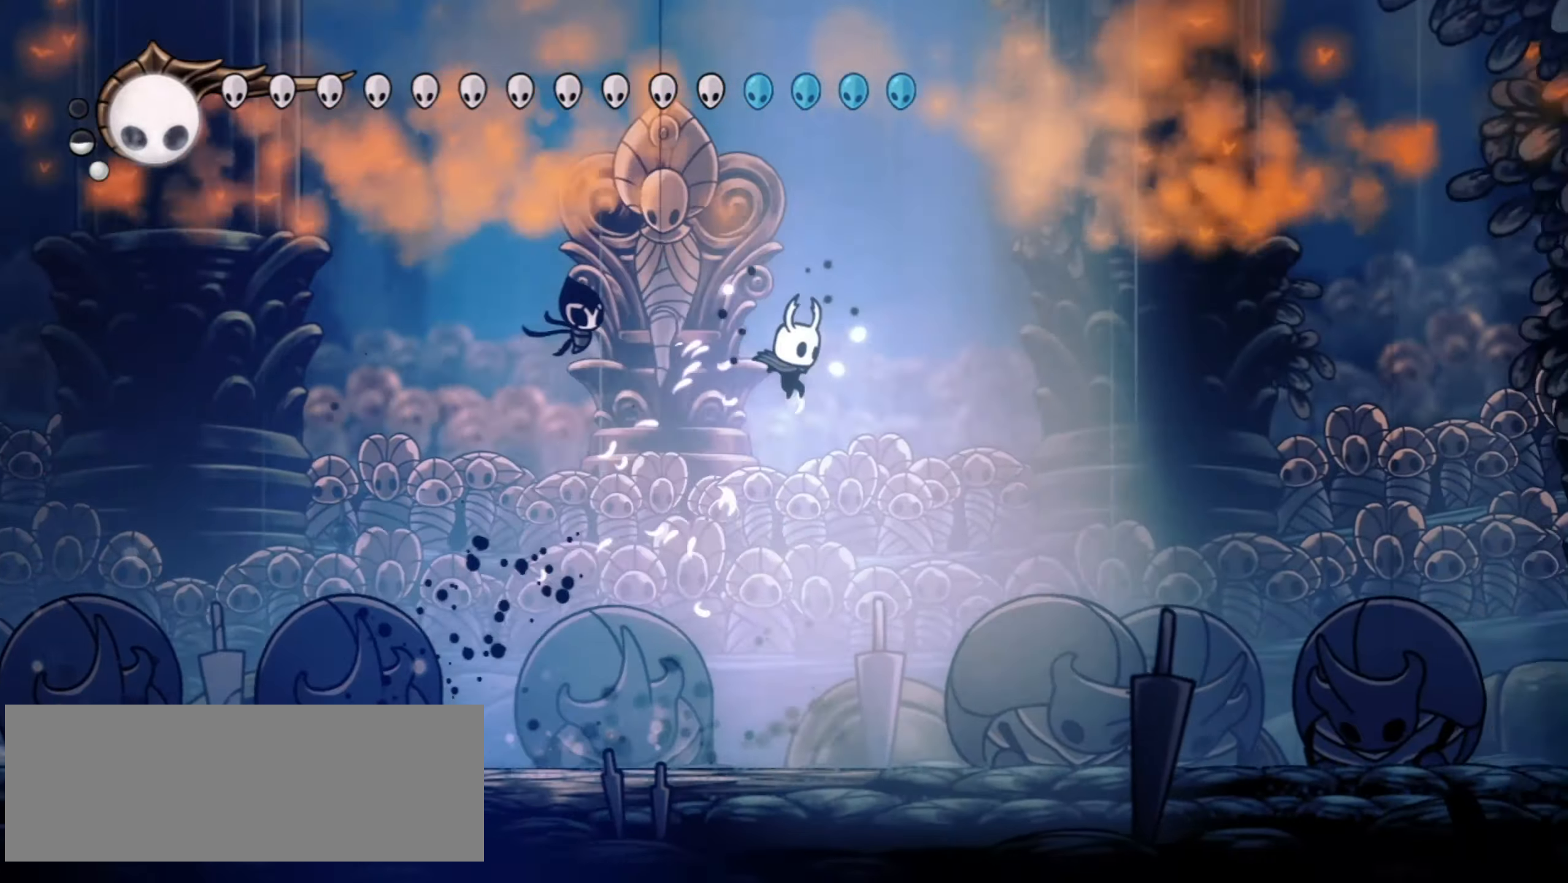
Gameplay with keyboard; each line is a JSON object with the keys held at the frame after it. "events" lists presses ("down") and releases ("up") of "a", "c", "d", "down", "f", "i", "left", "right", "s", "up", "x" and "z" between this image and that frame as [ms after this image, input, new state], when the widget could be followed in between. No other keys are recorded. Mouse input is not recorded.
{"keys": ["left", "up", "x"], "events": [[234, "right", "up"], [284, "left", "down"]]}
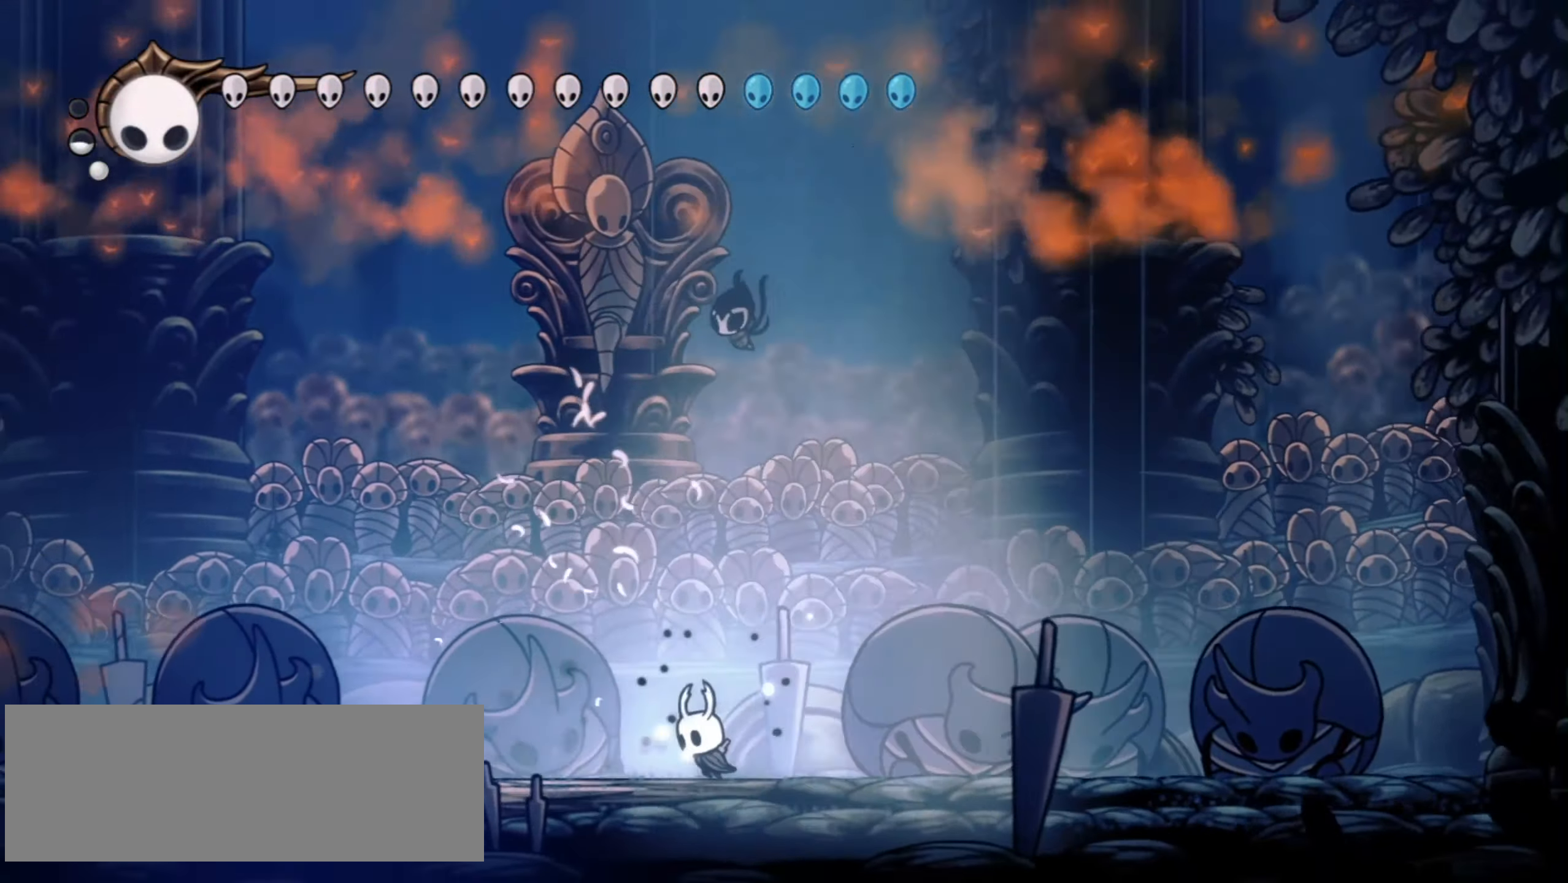
{"keys": ["left"], "events": [[100, "c", "down"], [250, "c", "up"], [250, "x", "up"], [284, "up", "up"]]}
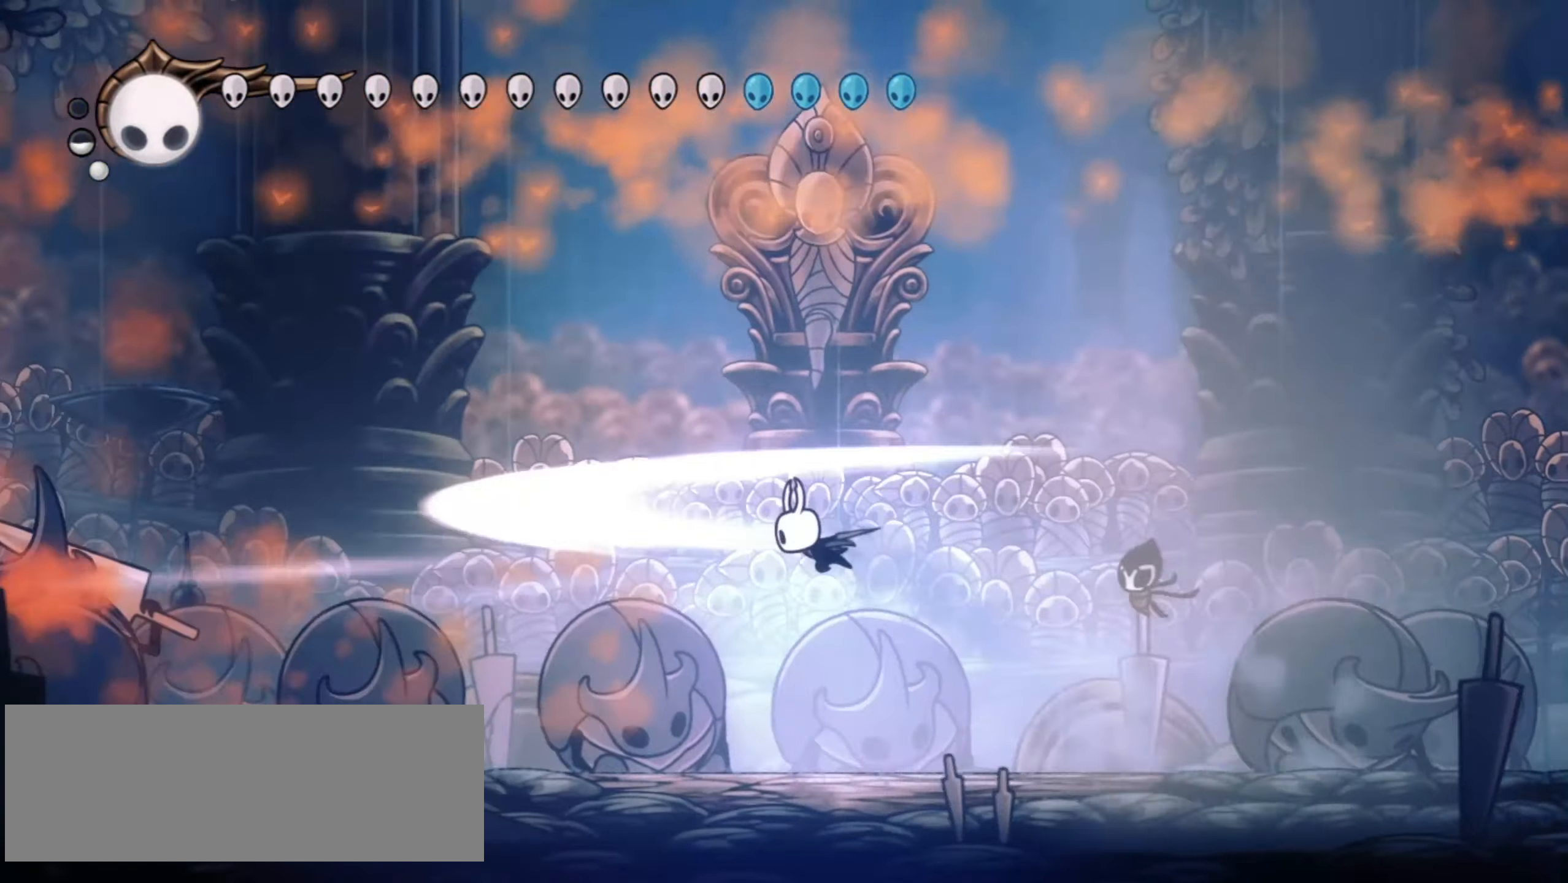
{"keys": ["right"], "events": [[217, "left", "up"], [267, "right", "down"]]}
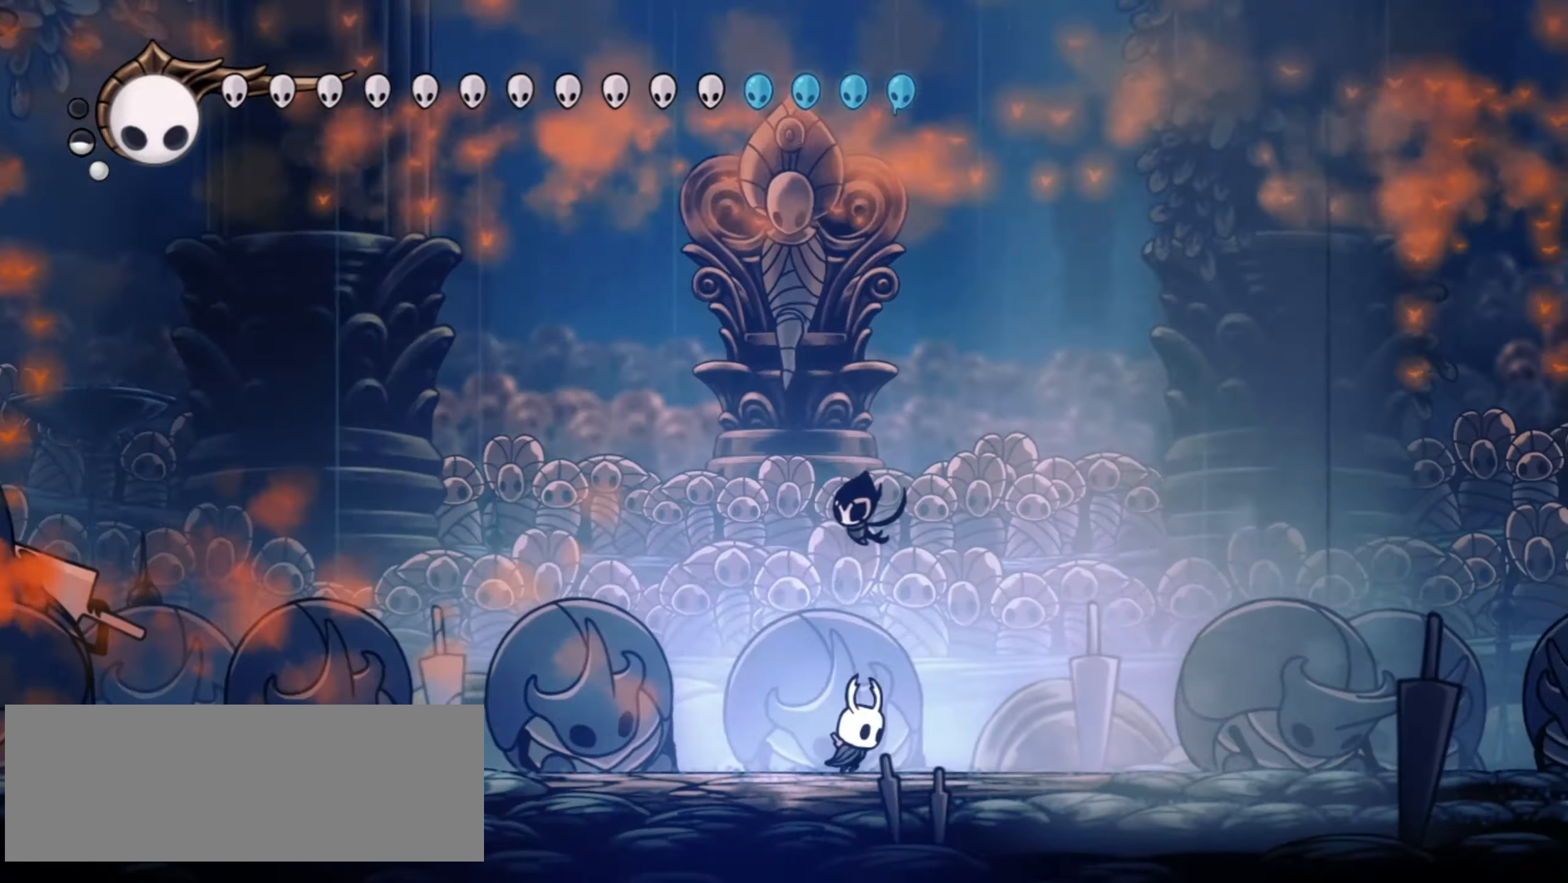
{"keys": ["up"], "events": [[84, "up", "down"], [134, "x", "down"], [284, "x", "up"], [334, "x", "down"], [467, "right", "up"], [467, "x", "up"]]}
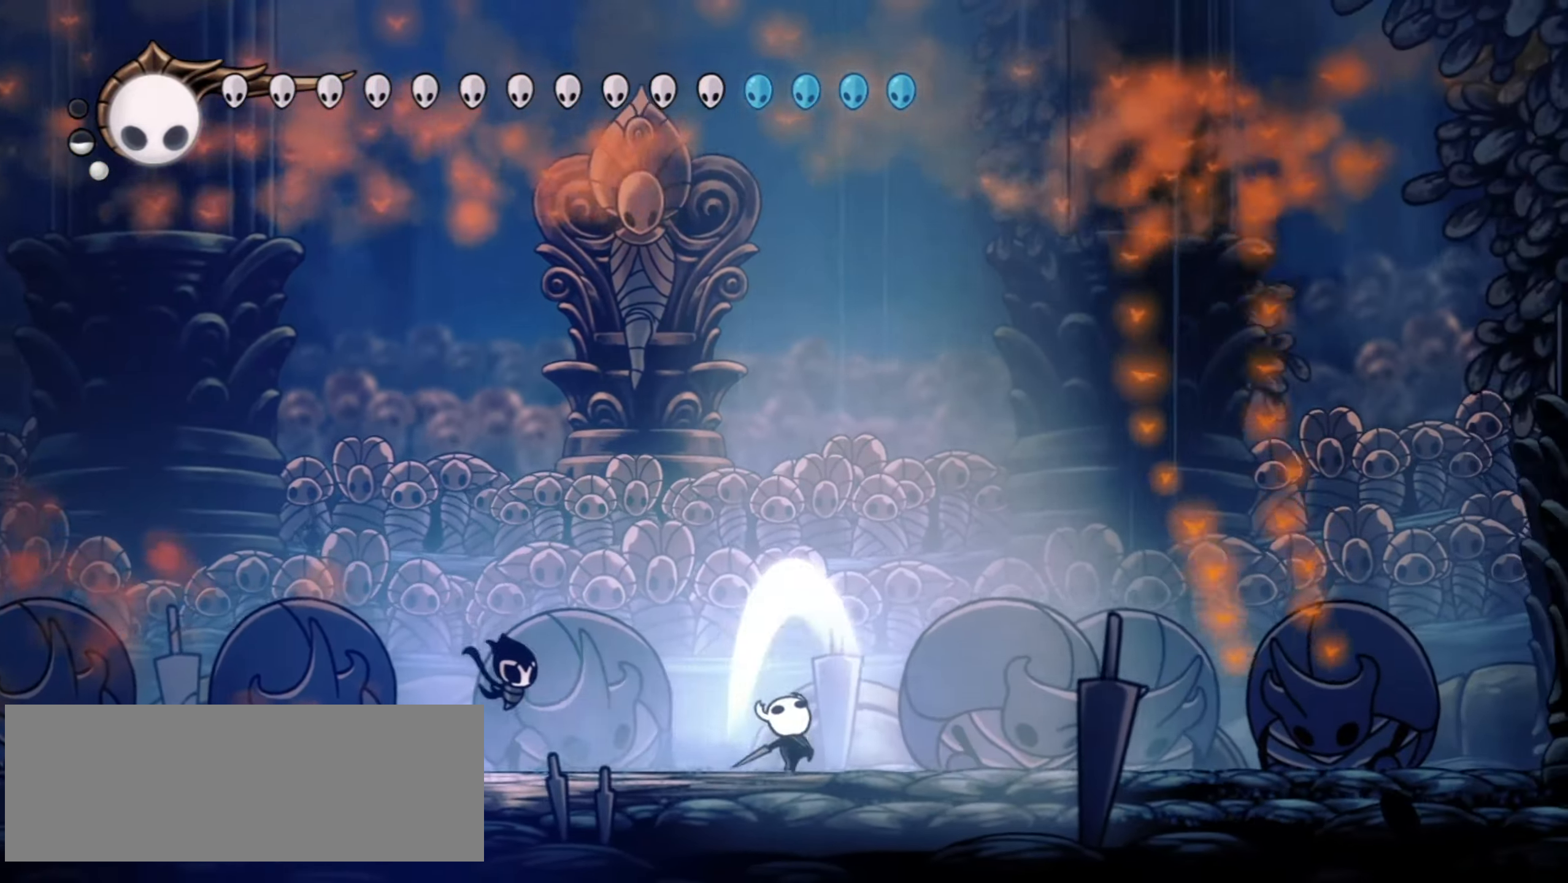
{"keys": ["right"], "events": [[17, "left", "down"], [67, "left", "up"], [100, "right", "down"], [150, "up", "up"]]}
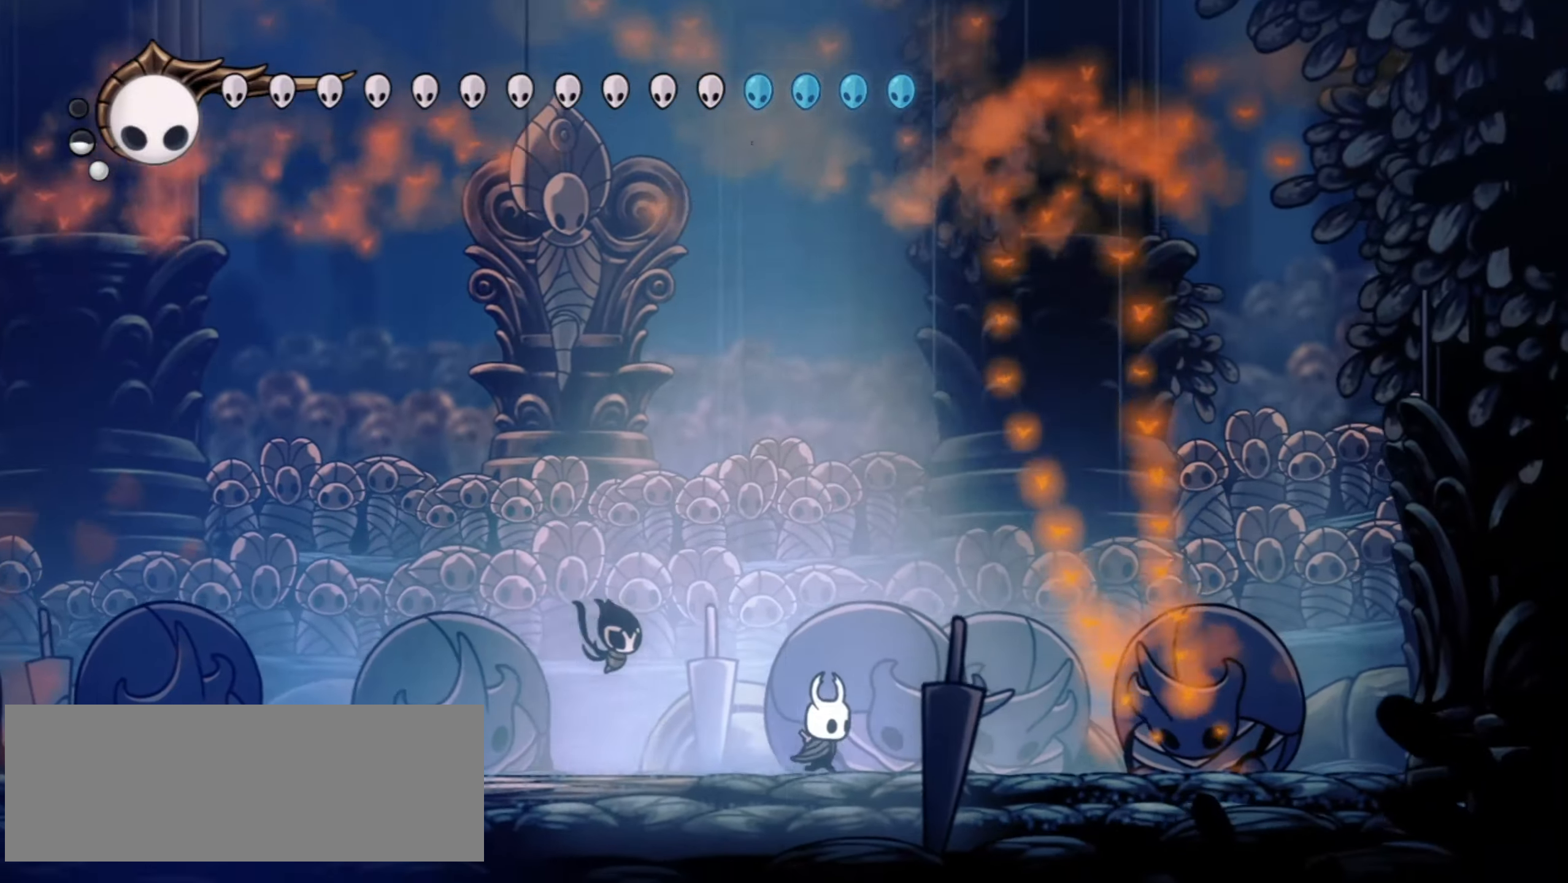
{"keys": [], "events": [[300, "right", "up"]]}
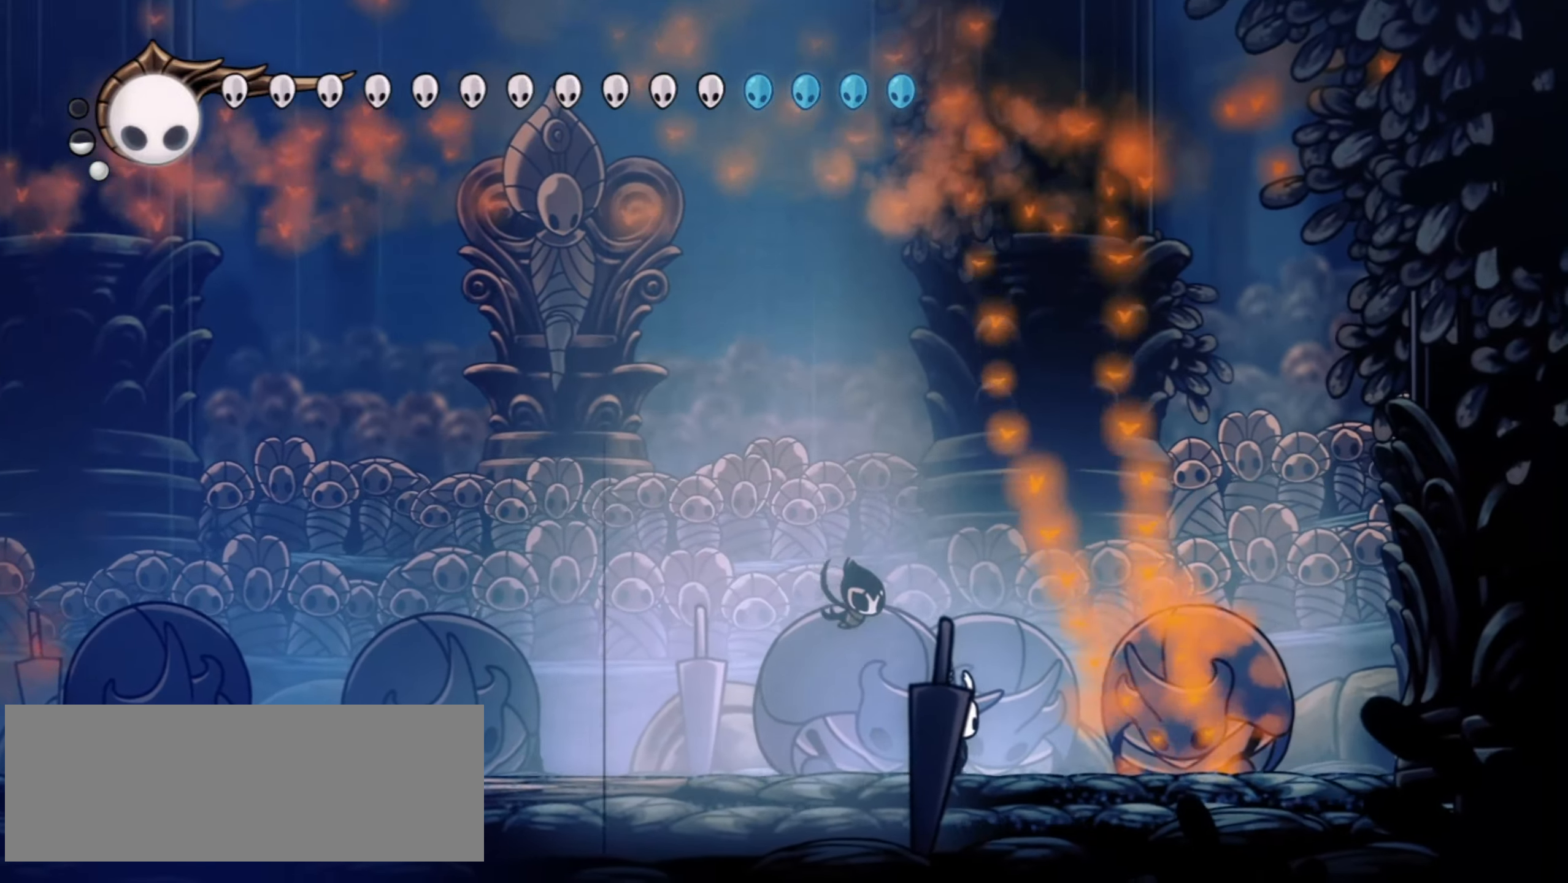
{"keys": [], "events": []}
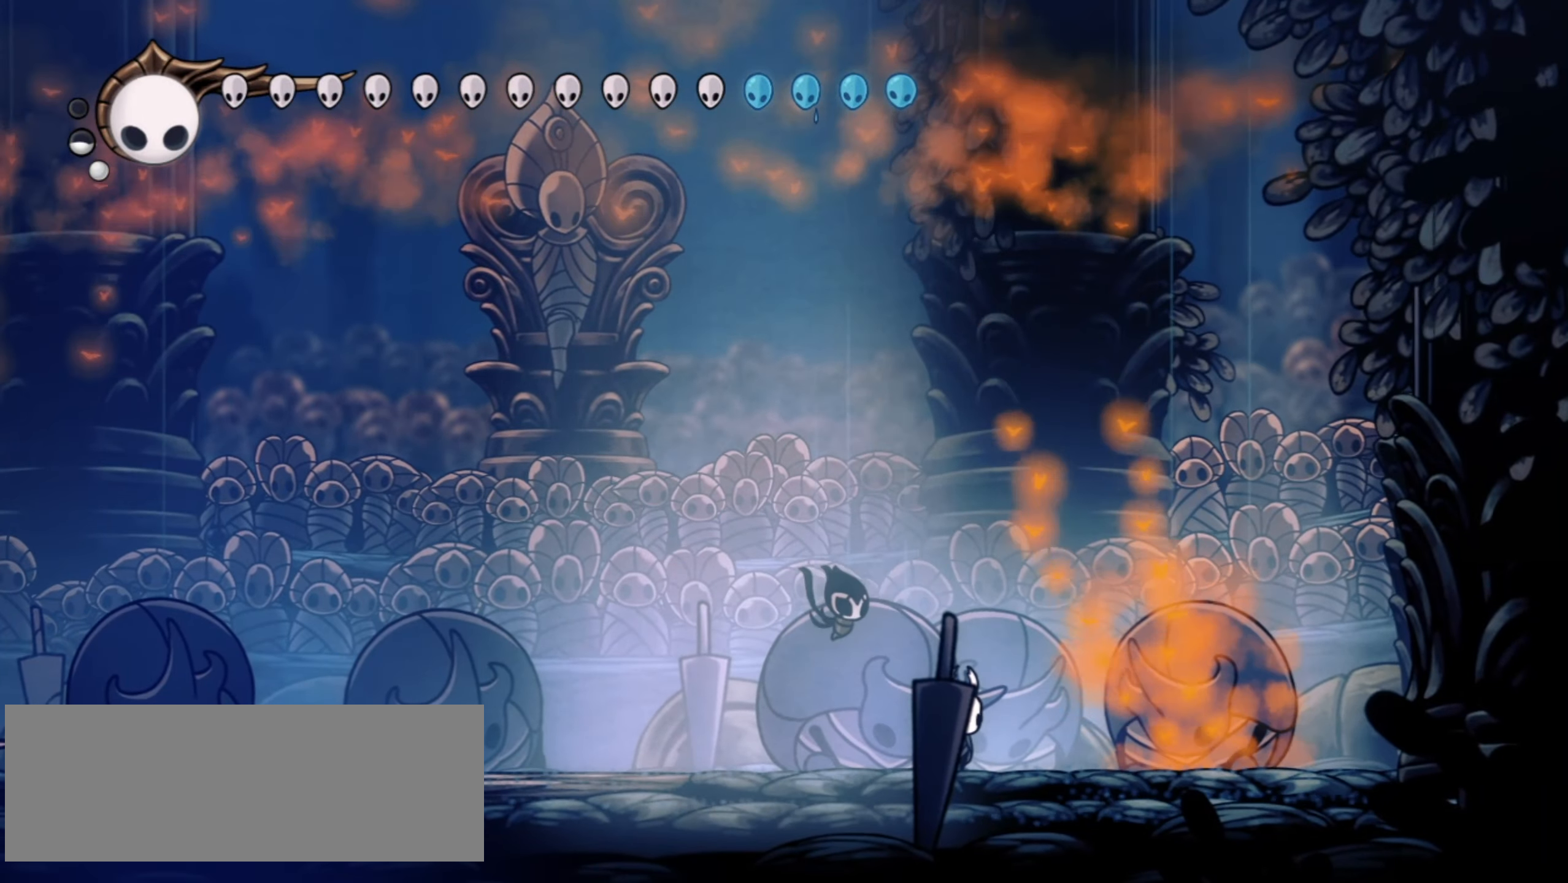
{"keys": ["left"], "events": [[100, "right", "down"], [334, "right", "up"], [484, "left", "down"]]}
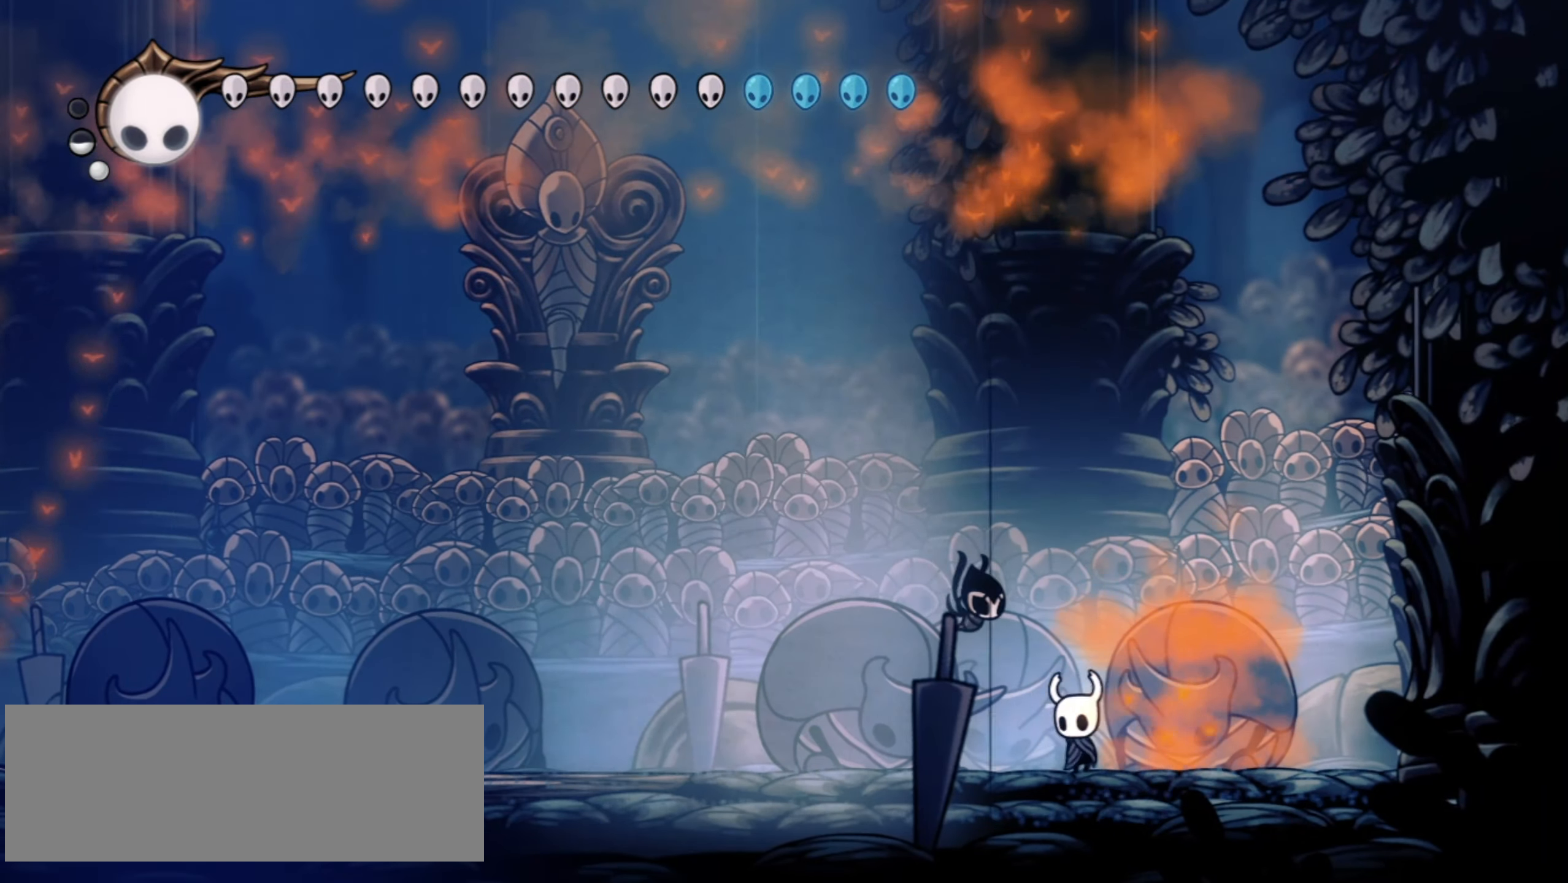
{"keys": [], "events": [[217, "left", "up"], [300, "right", "down"], [350, "right", "up"]]}
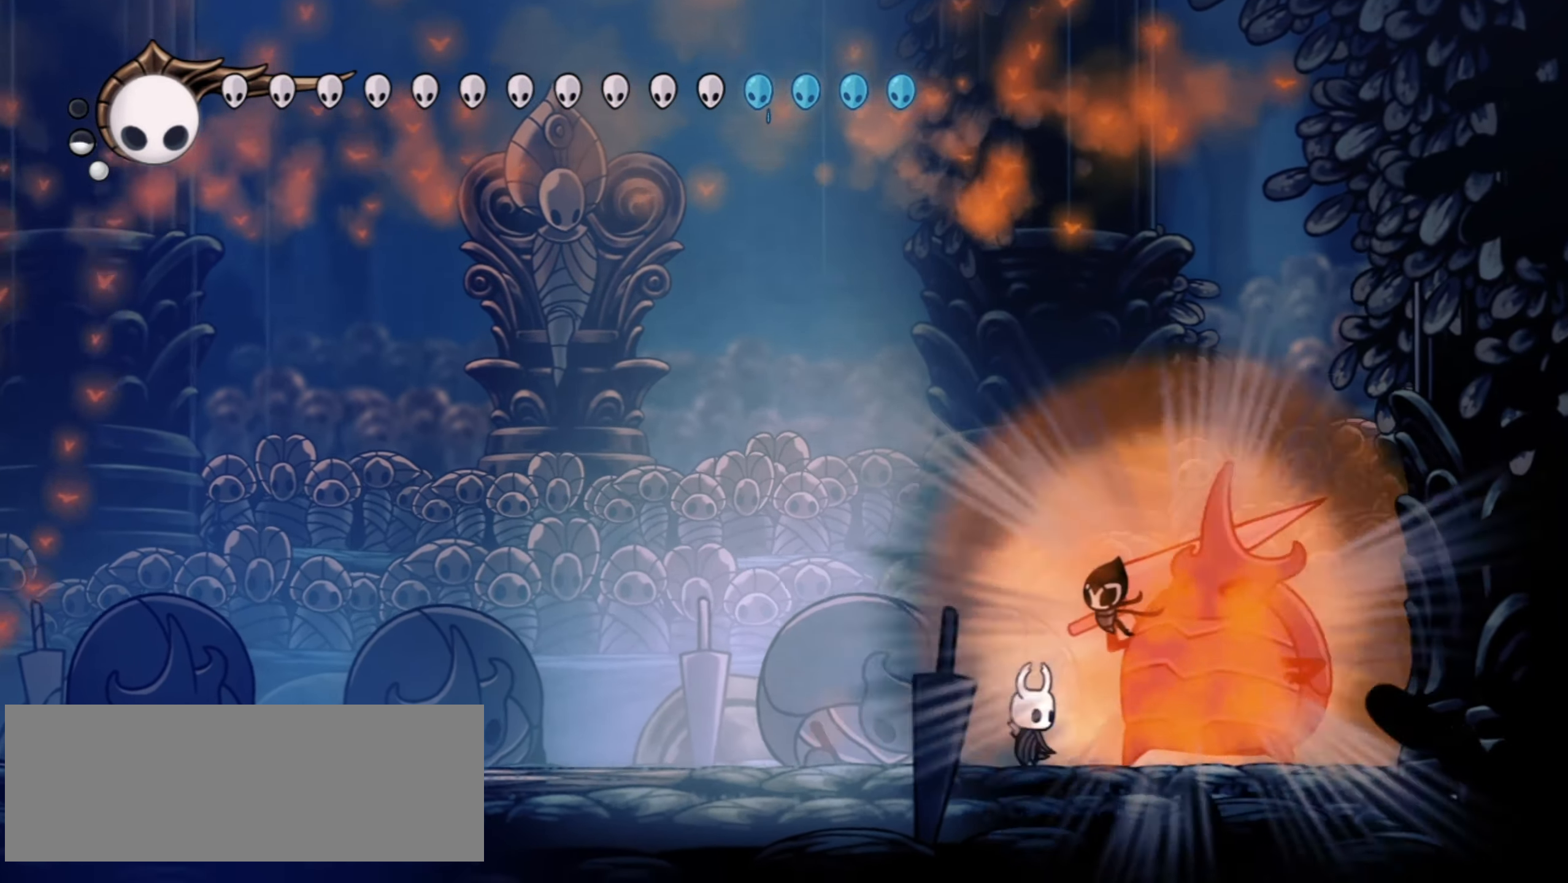
{"keys": [], "events": []}
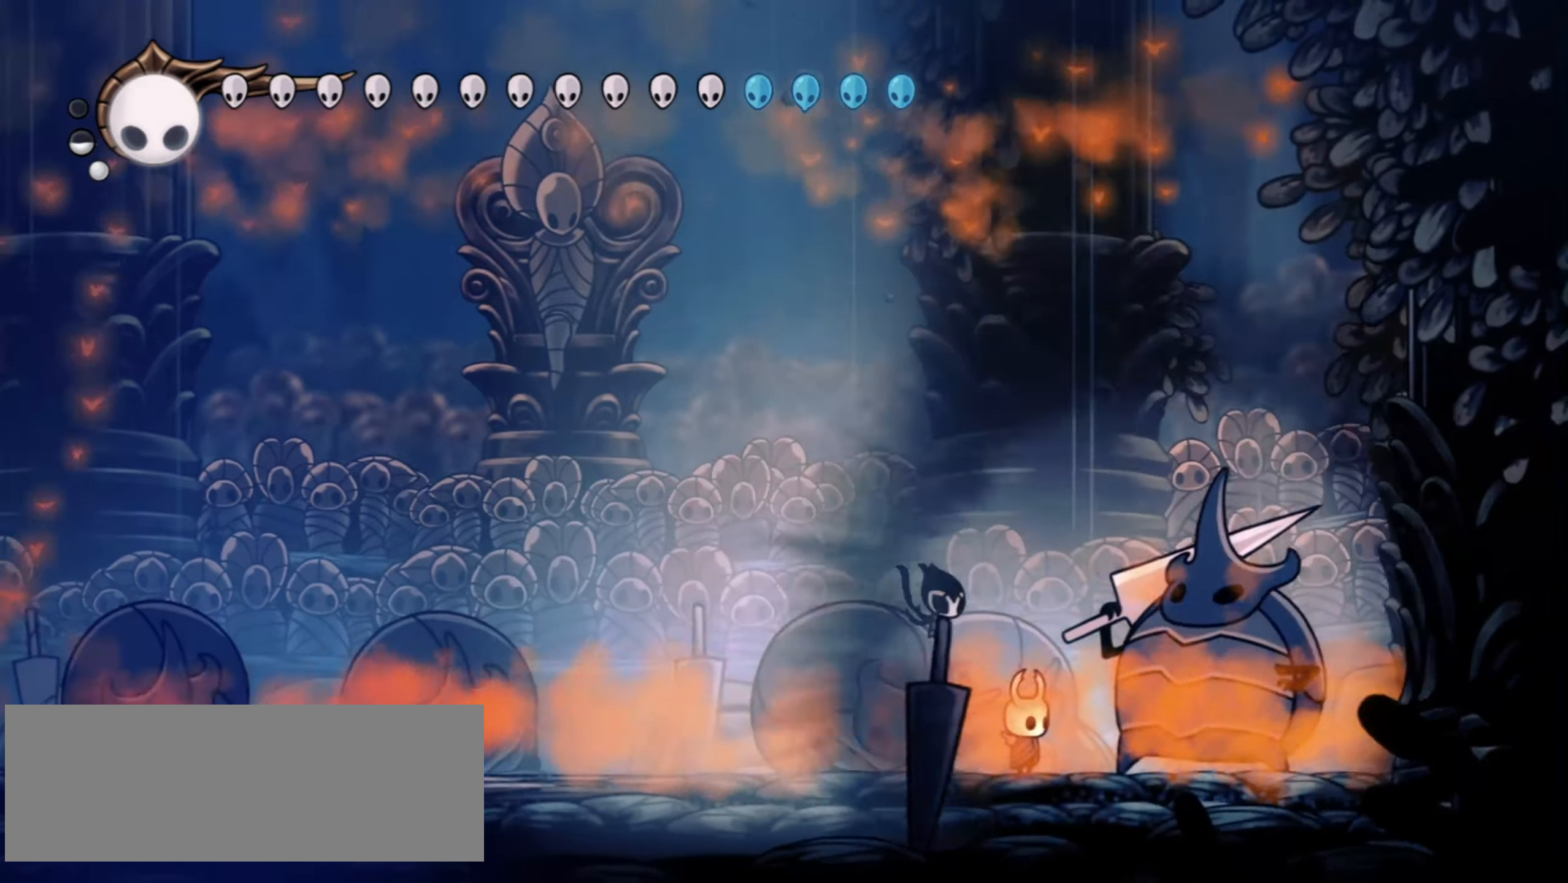
{"keys": [], "events": [[17, "x", "down"], [117, "right", "down"], [117, "x", "up"], [200, "right", "up"]]}
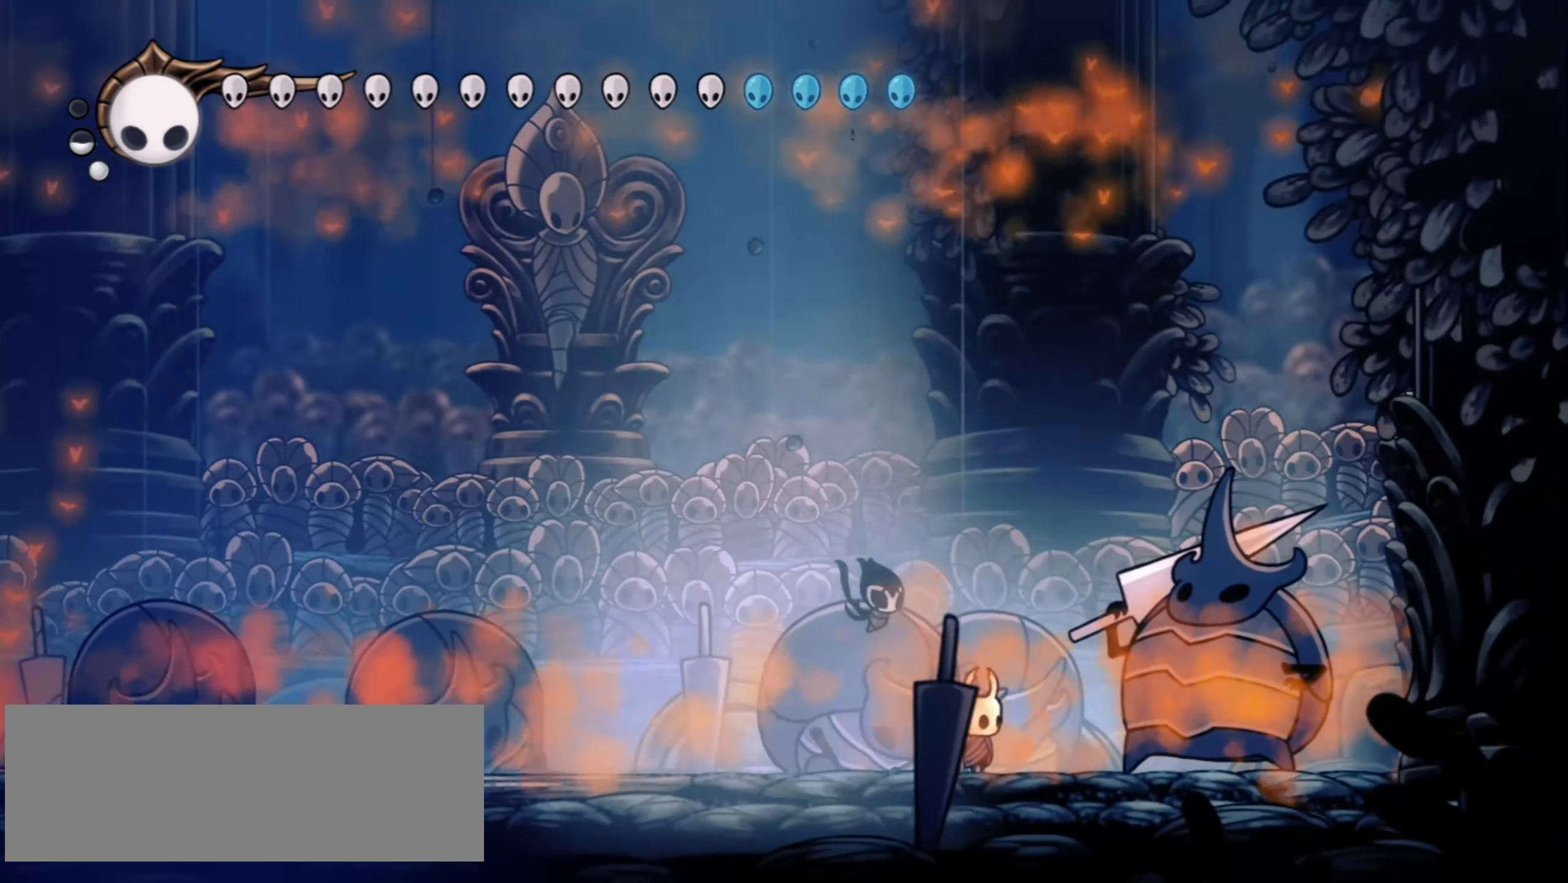
{"keys": ["right", "x"], "events": [[67, "right", "down"], [117, "right", "up"], [117, "x", "down"], [267, "x", "up"], [317, "right", "down"], [317, "x", "down"], [450, "x", "up"], [500, "x", "down"]]}
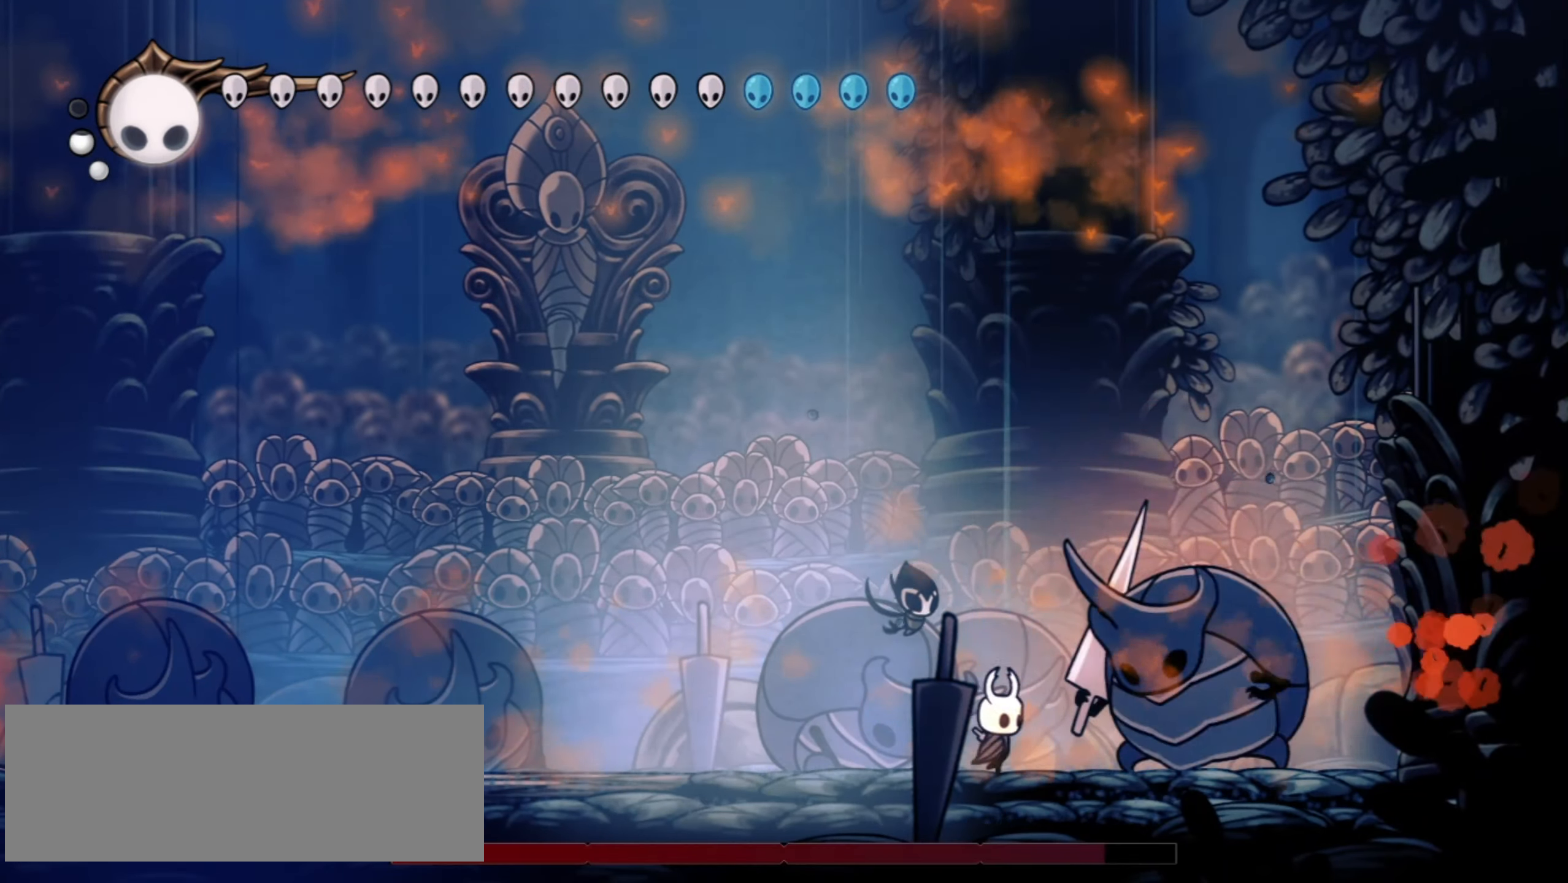
{"keys": ["right", "x", "z"], "events": [[100, "x", "up"], [184, "x", "down"], [284, "x", "up"], [417, "x", "down"], [467, "z", "down"]]}
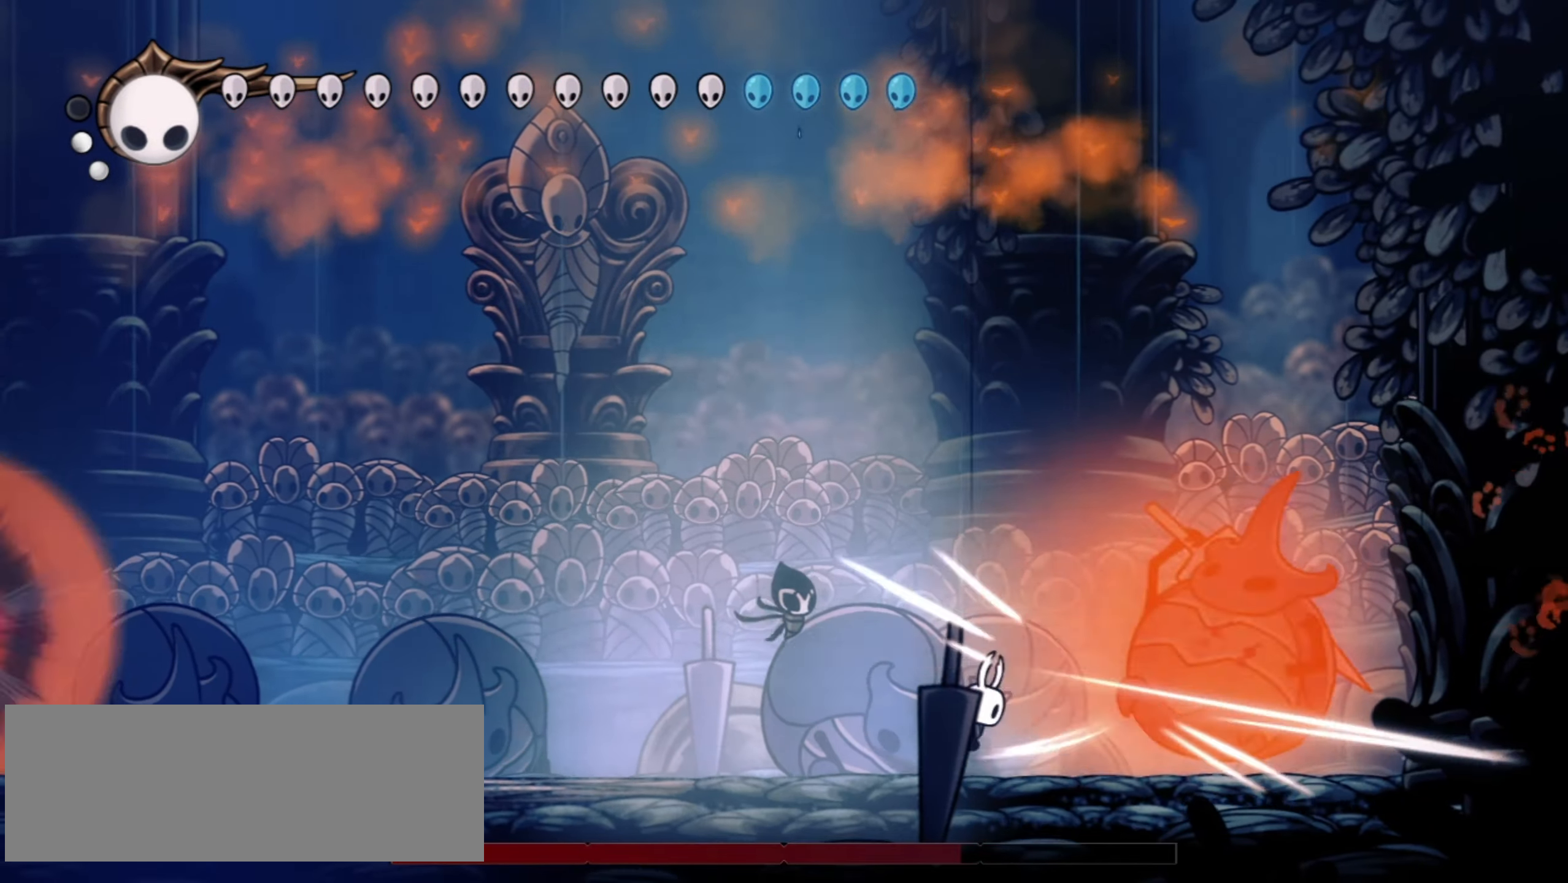
{"keys": ["down", "f", "left"], "events": [[17, "right", "up"], [67, "x", "up"], [100, "right", "down"], [200, "down", "down"], [250, "right", "up"], [284, "left", "down"], [484, "f", "down"], [484, "z", "up"]]}
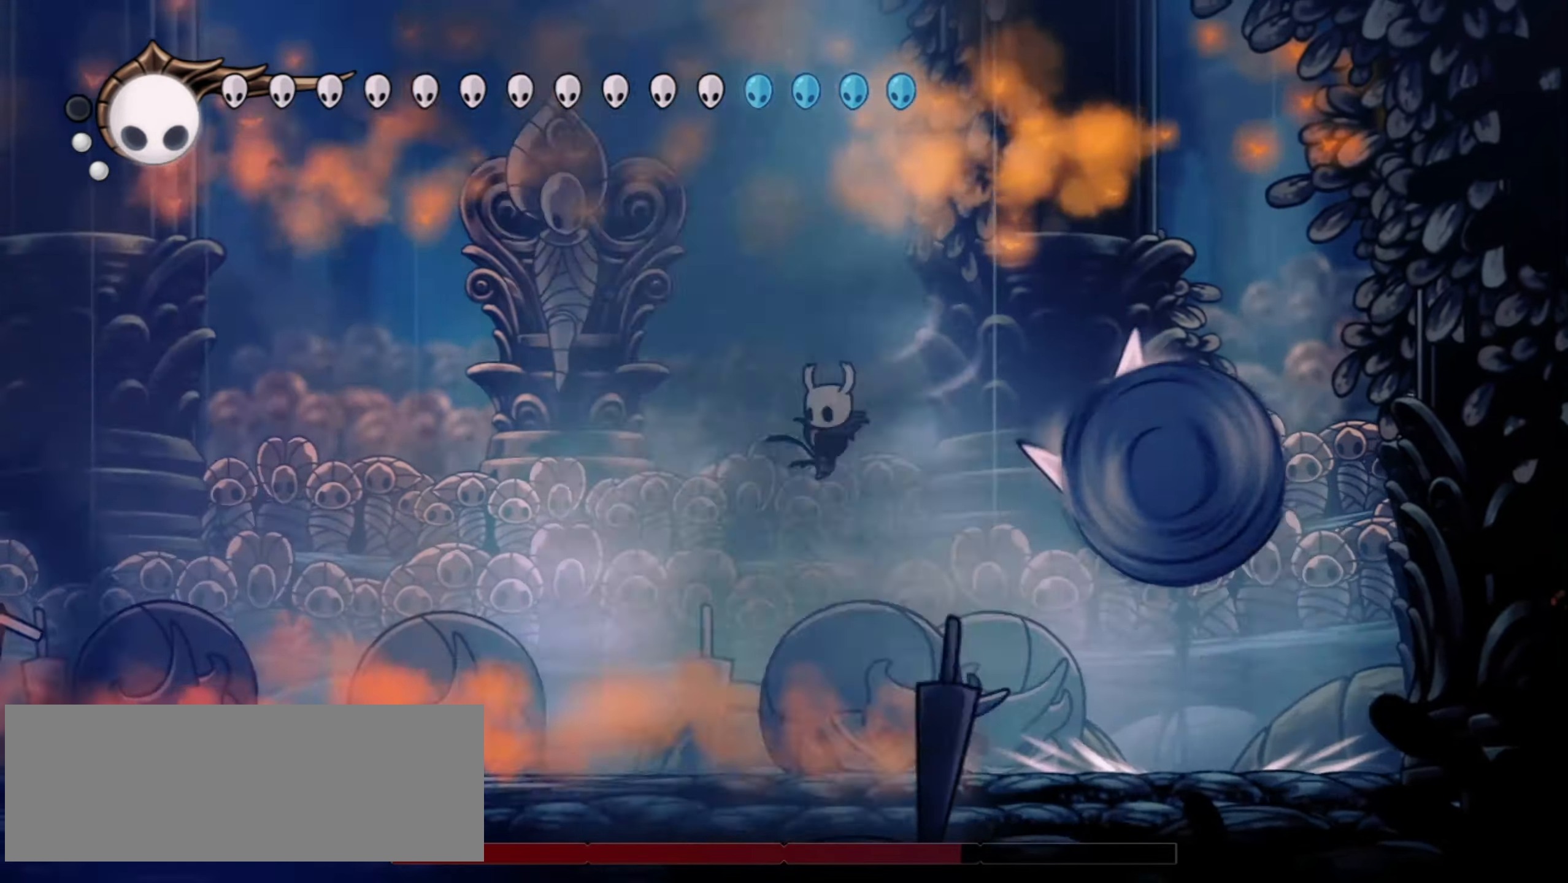
{"keys": ["down", "right"], "events": [[34, "right", "down"], [67, "left", "up"], [117, "f", "up"]]}
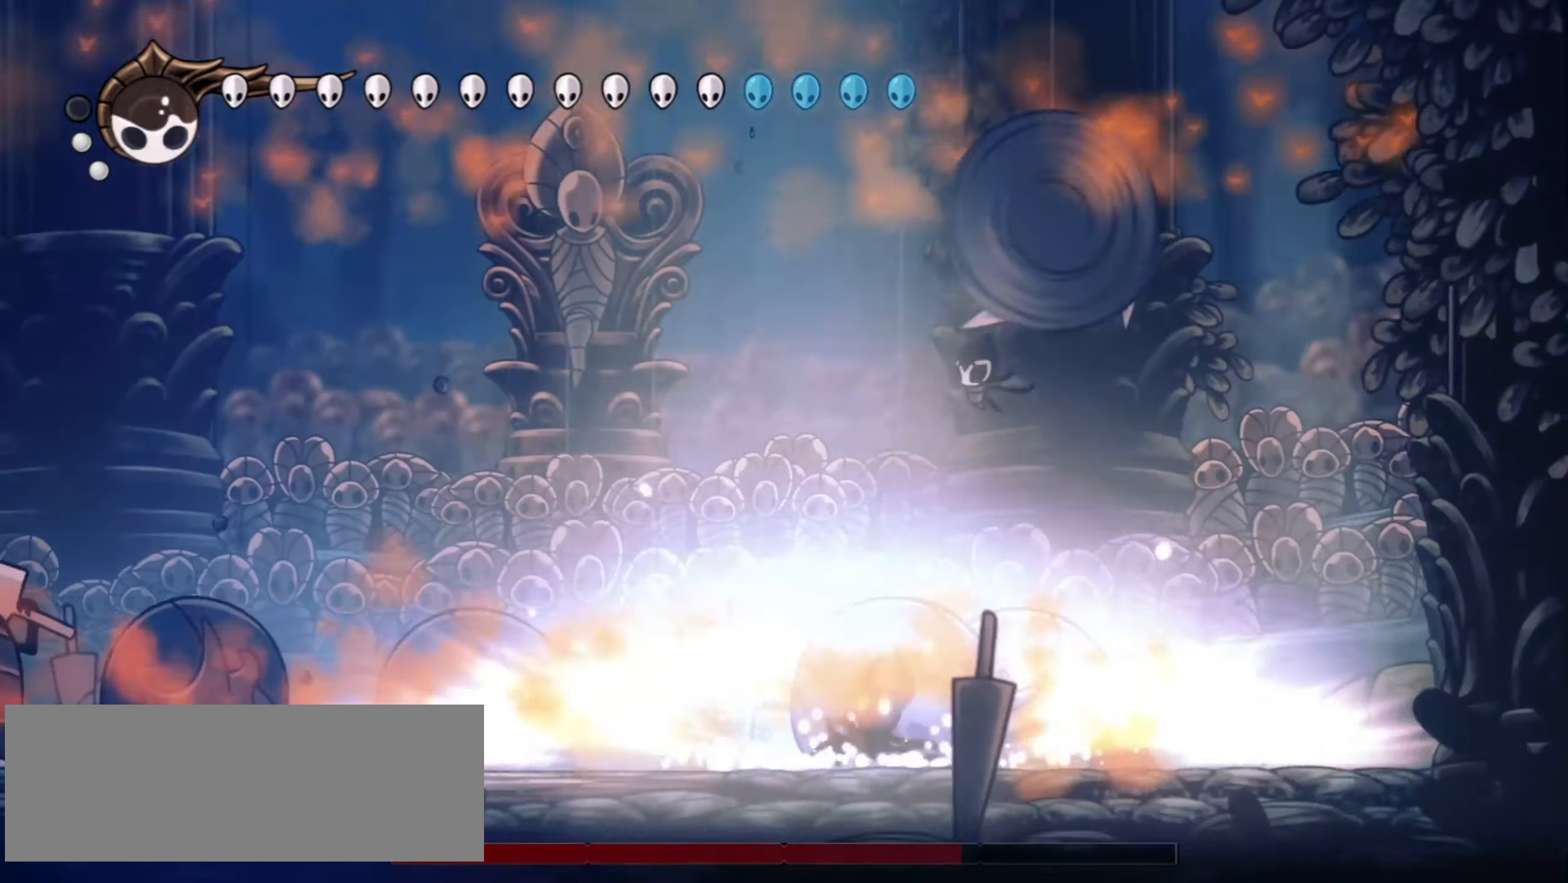
{"keys": ["left", "up"], "events": [[67, "down", "up"], [184, "right", "up"], [234, "left", "down"], [234, "up", "down"]]}
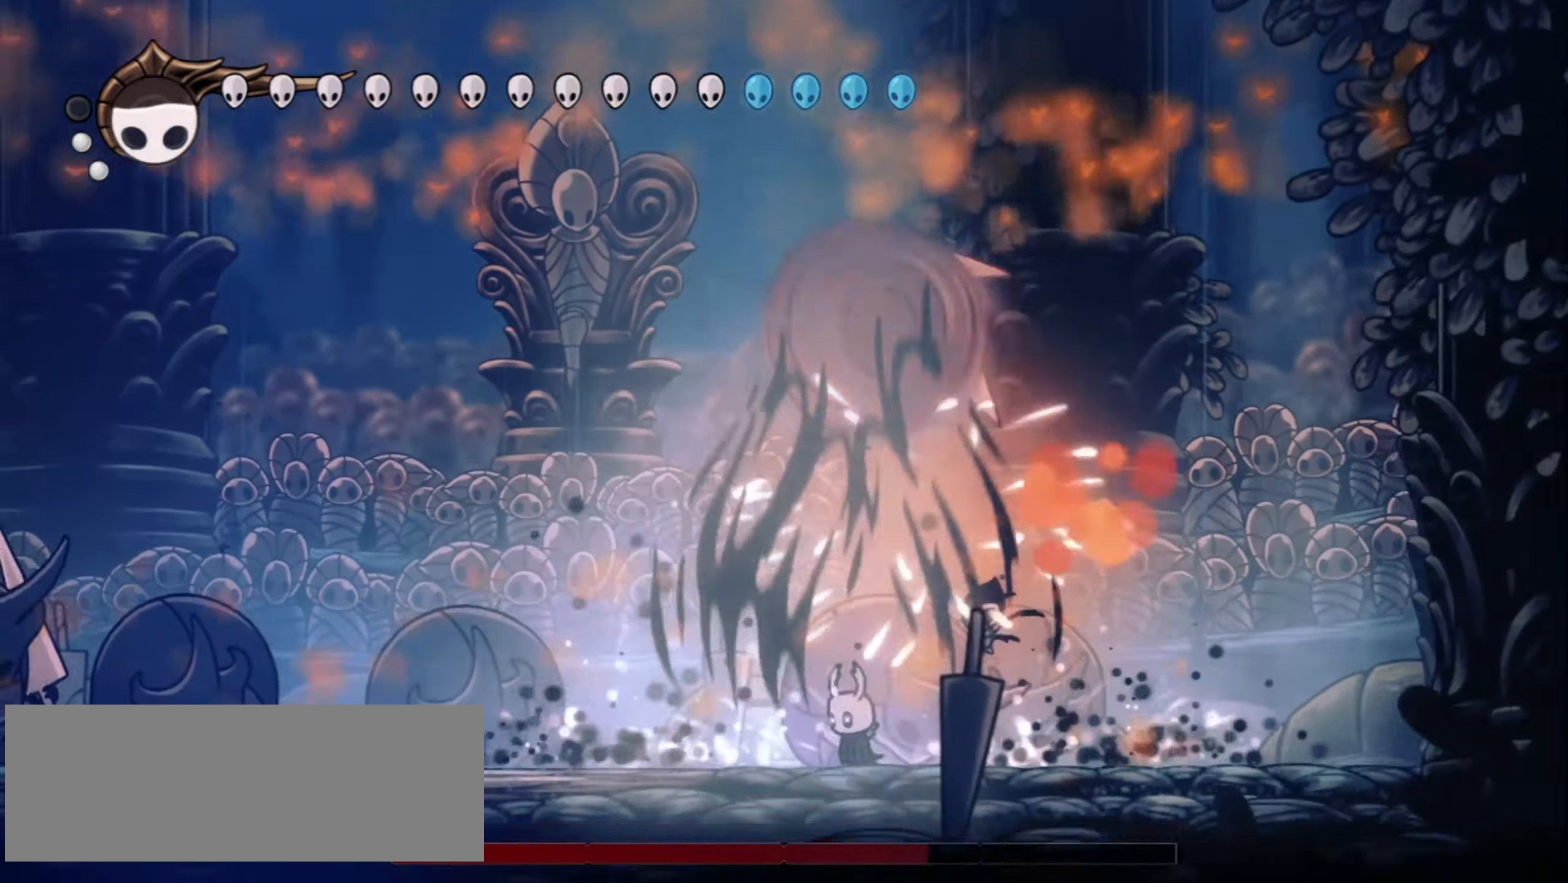
{"keys": ["left", "up"], "events": [[350, "x", "down"], [484, "x", "up"]]}
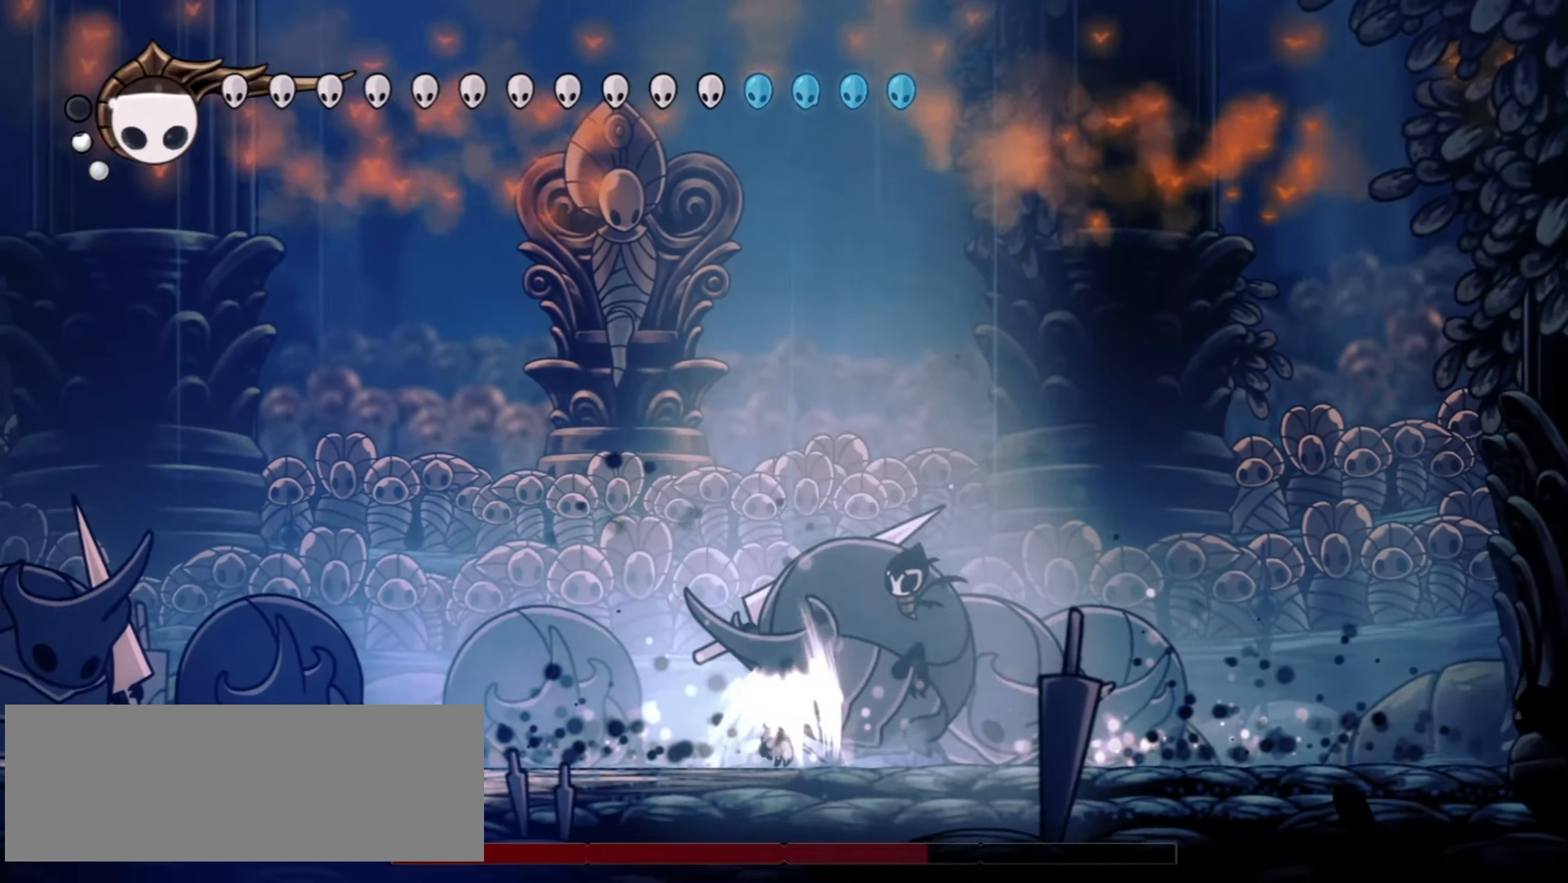
{"keys": [], "events": [[300, "right", "down"], [350, "left", "up"], [350, "up", "up"], [400, "right", "up"]]}
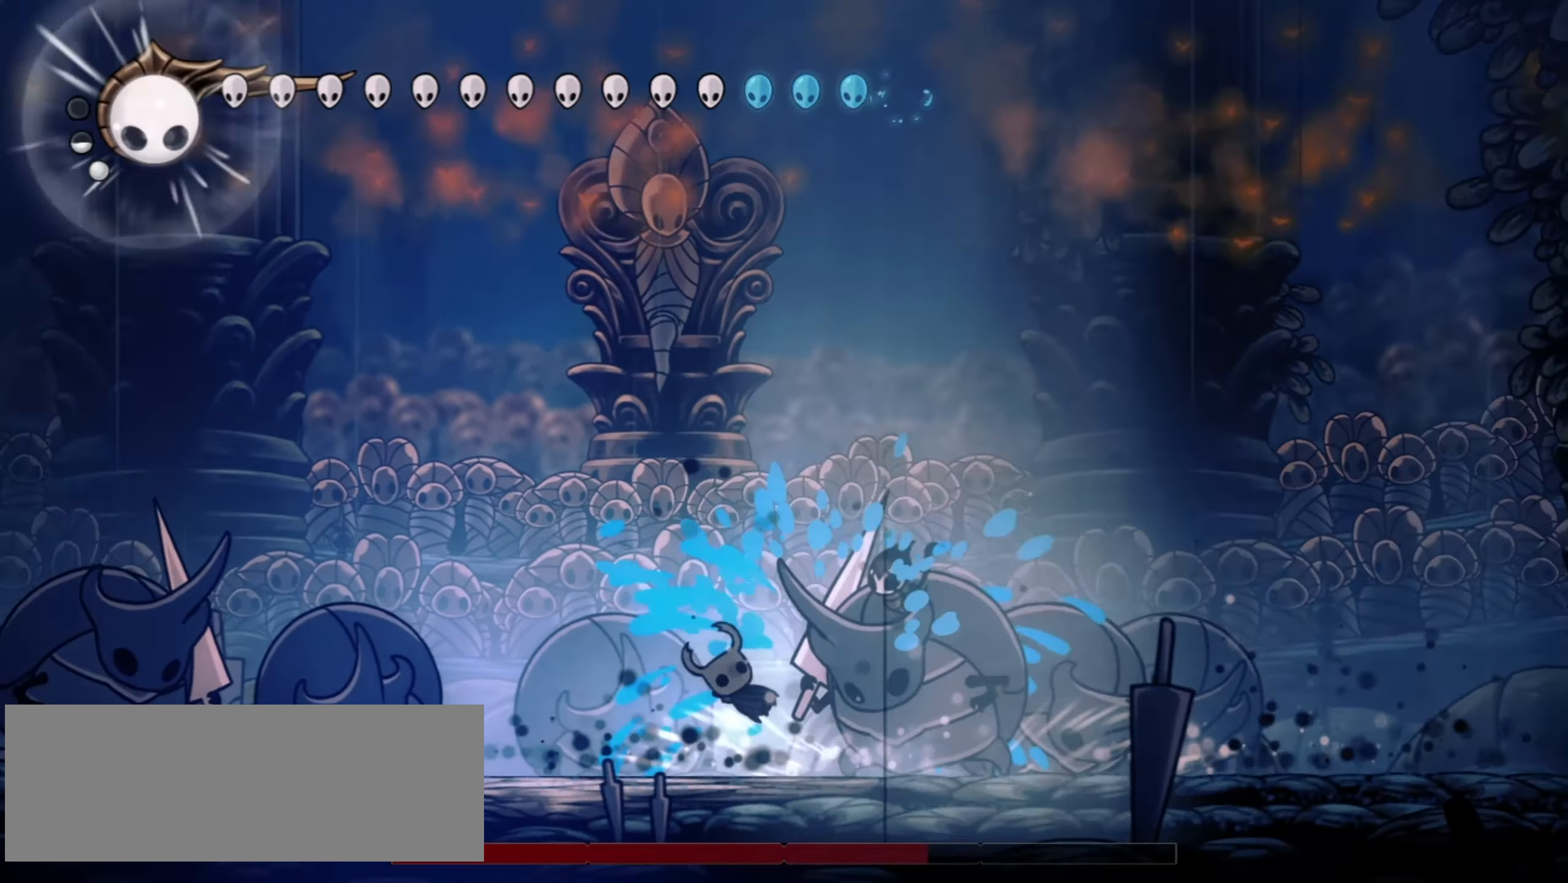
{"keys": ["right"], "events": [[50, "right", "down"], [134, "x", "down"], [234, "x", "up"], [334, "x", "down"], [417, "x", "up"]]}
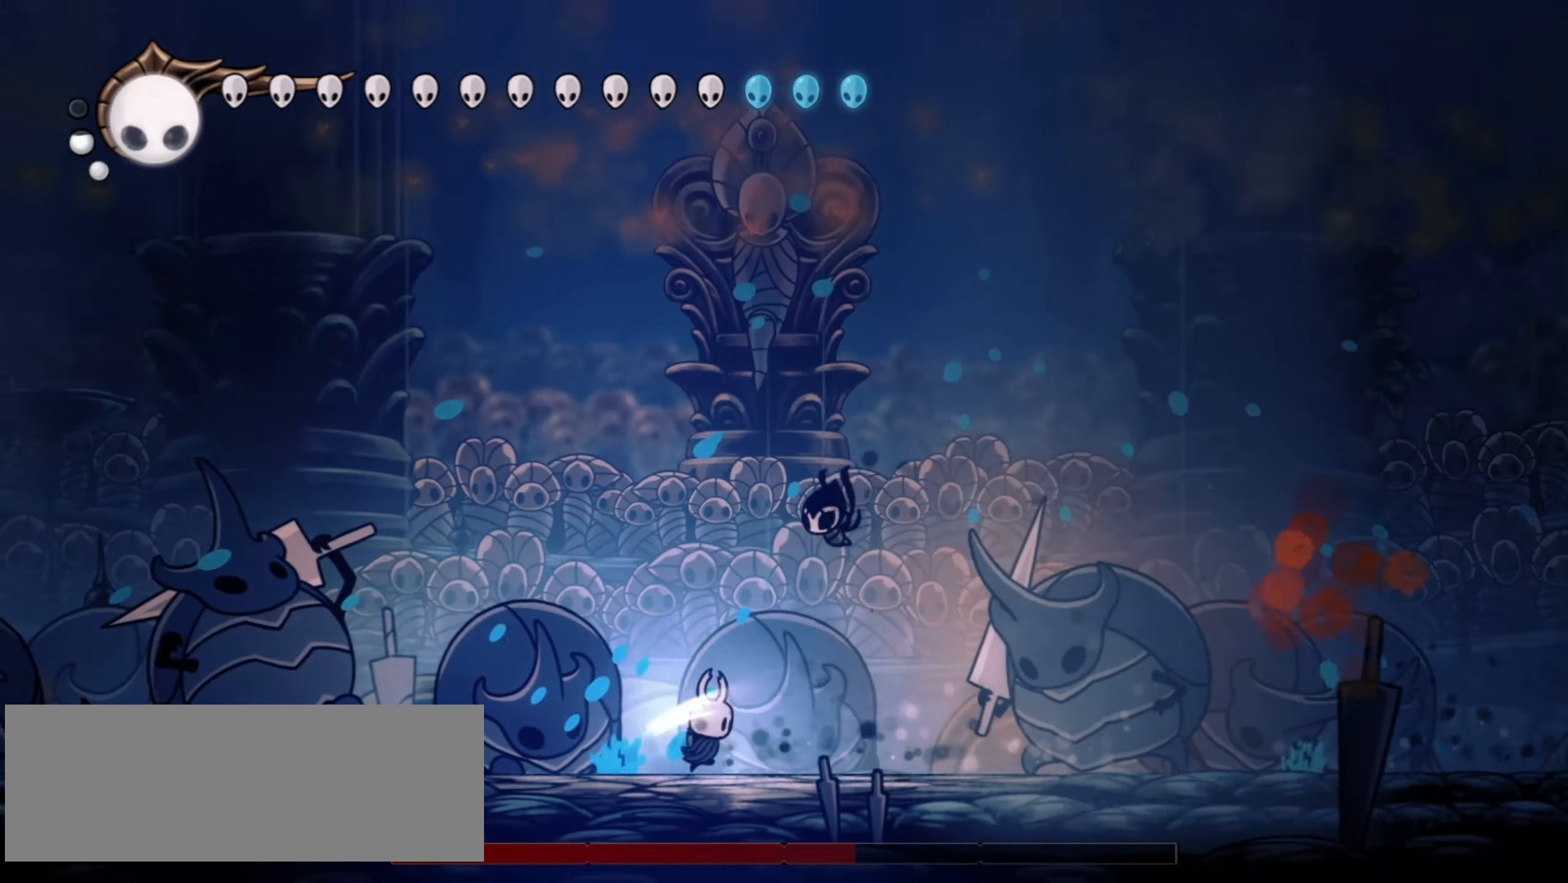
{"keys": ["down", "right", "z"], "events": [[250, "x", "down"], [250, "z", "down"], [434, "down", "down"], [434, "x", "up"]]}
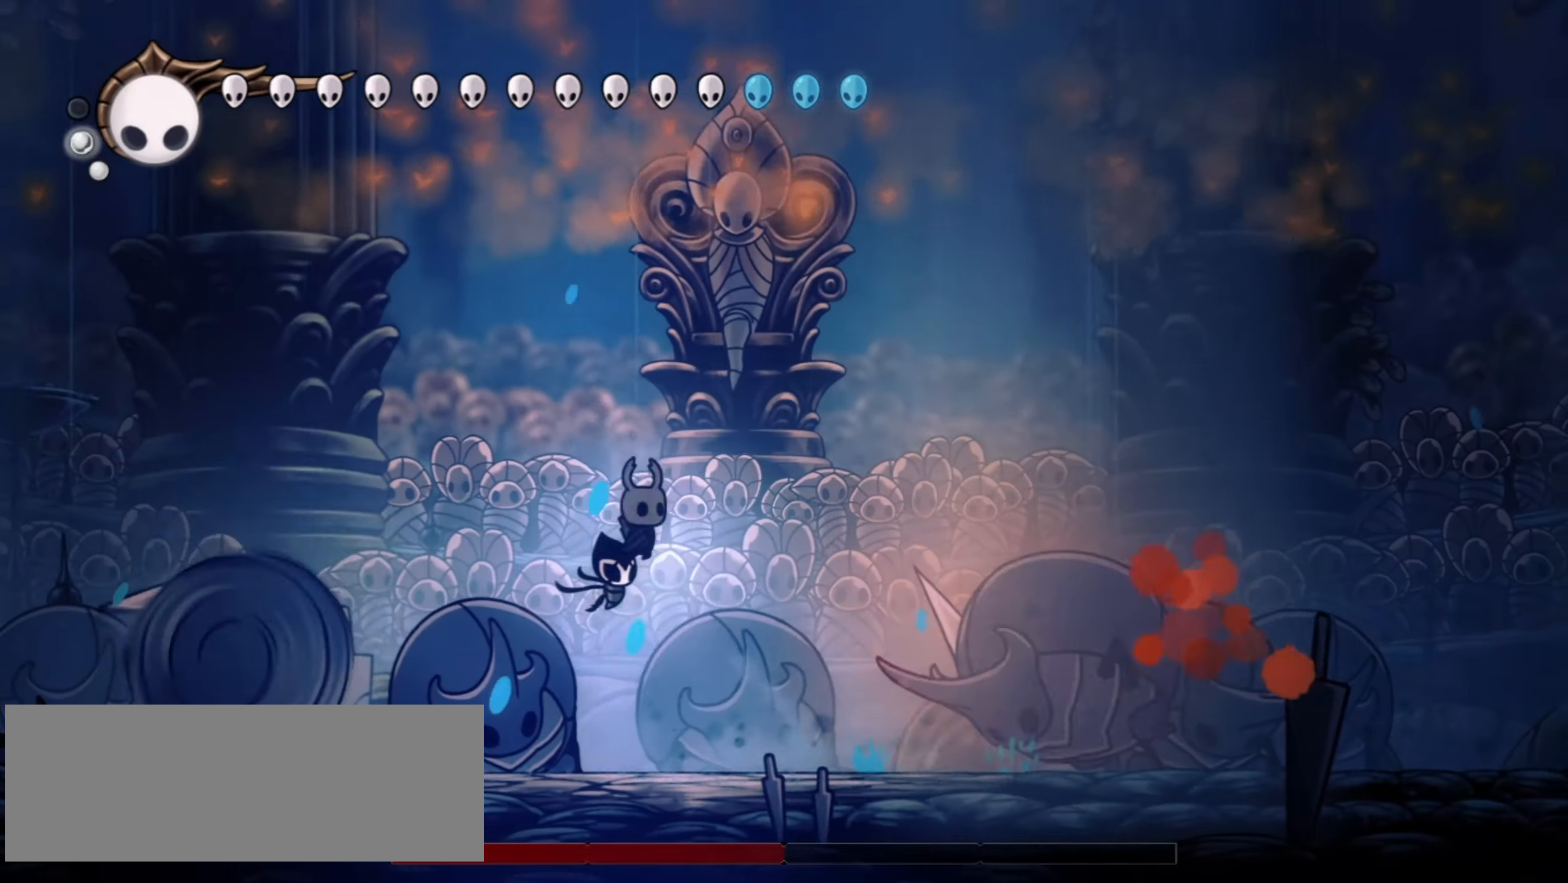
{"keys": ["down", "f", "right"], "events": [[217, "c", "down"], [217, "z", "up"], [250, "right", "up"], [300, "c", "up"], [400, "right", "down"], [500, "f", "down"]]}
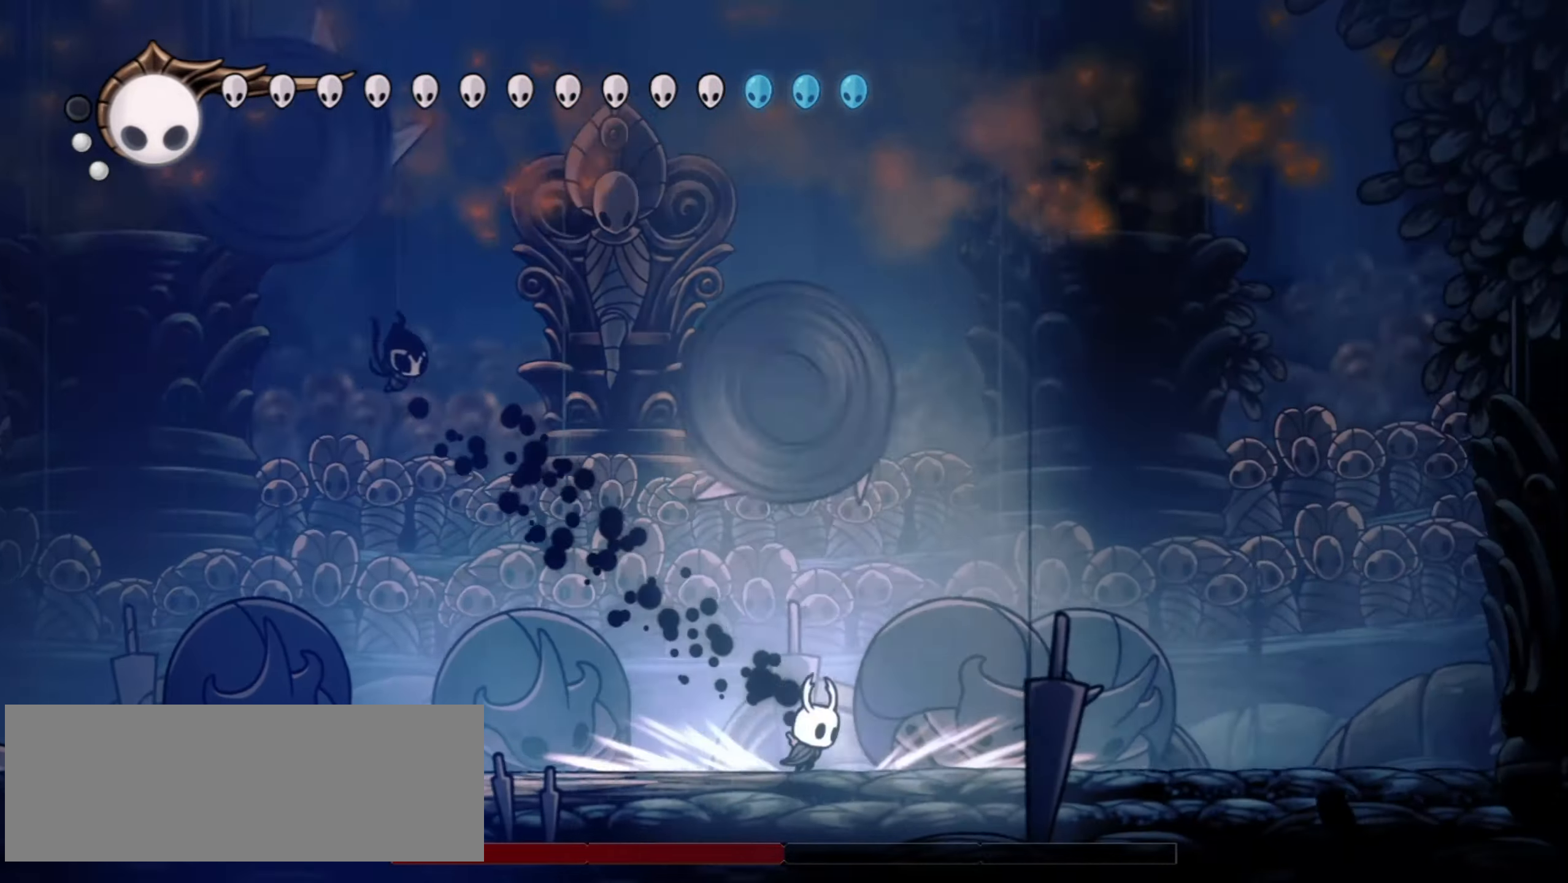
{"keys": ["down"], "events": [[100, "f", "up"], [317, "right", "up"]]}
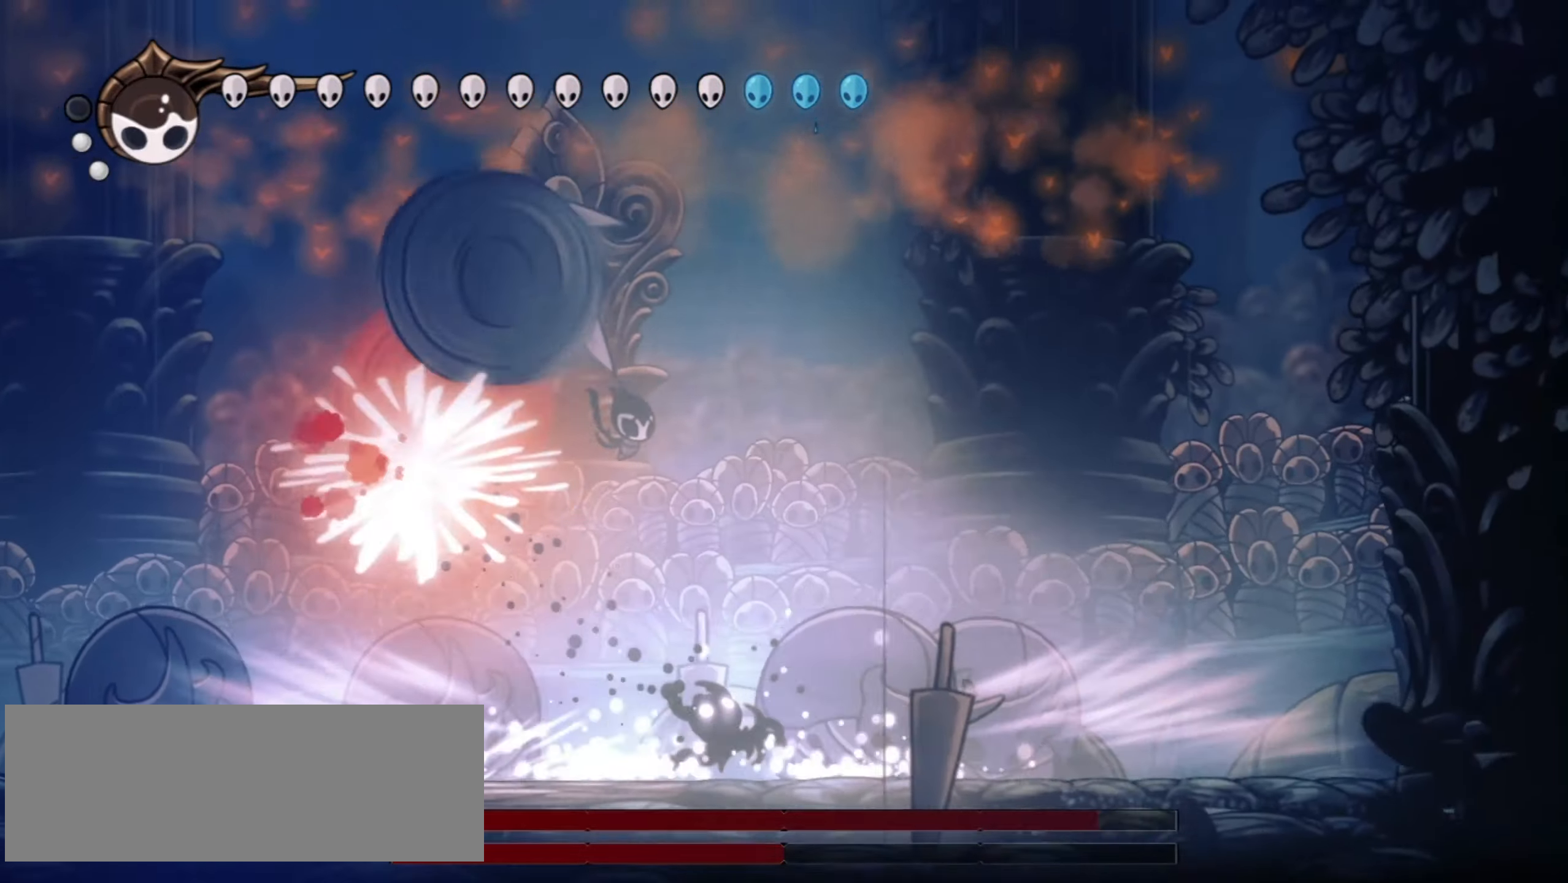
{"keys": ["right"], "events": [[50, "down", "up"], [200, "left", "down"], [384, "left", "up"], [384, "right", "down"]]}
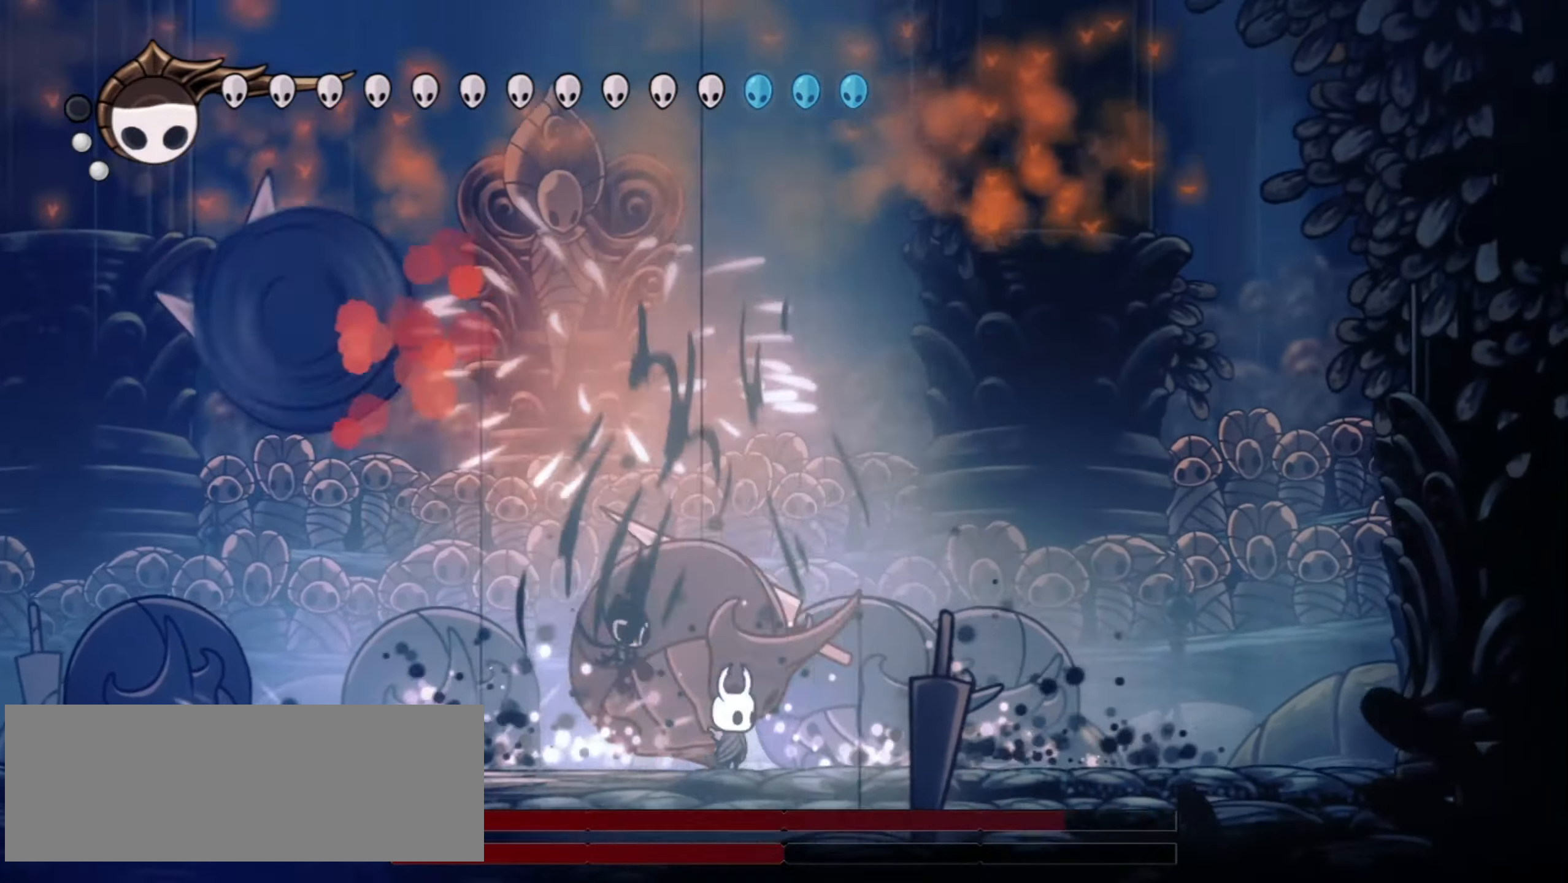
{"keys": ["left", "x"], "events": [[400, "left", "down"], [450, "right", "up"], [500, "x", "down"]]}
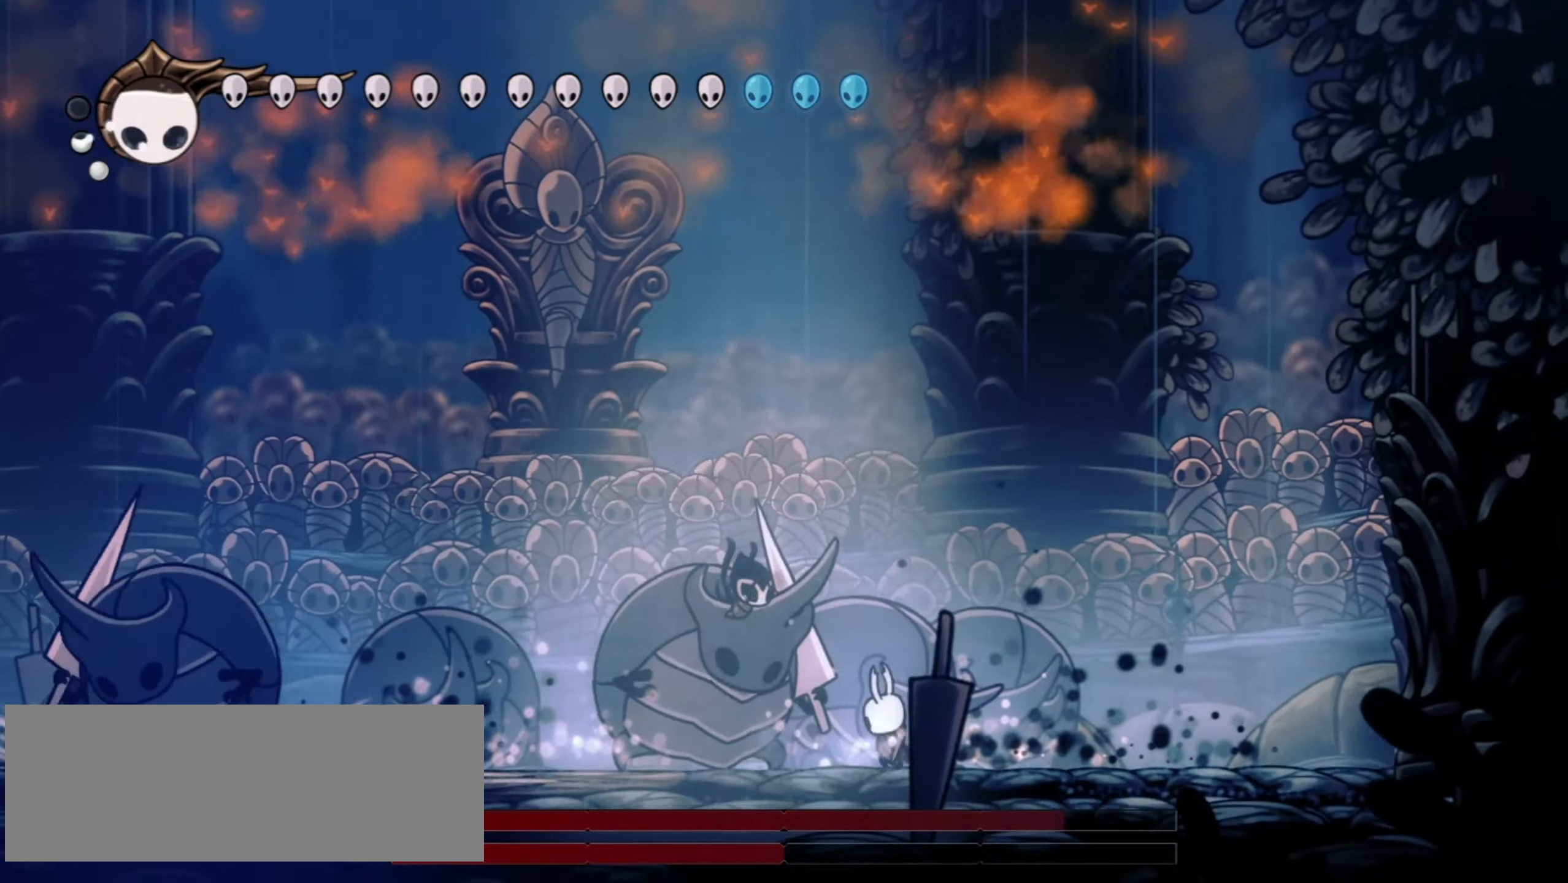
{"keys": ["left", "right", "z"], "events": [[134, "x", "up"], [184, "x", "down"], [284, "x", "up"], [367, "x", "down"], [467, "x", "up"], [467, "z", "down"], [500, "right", "down"]]}
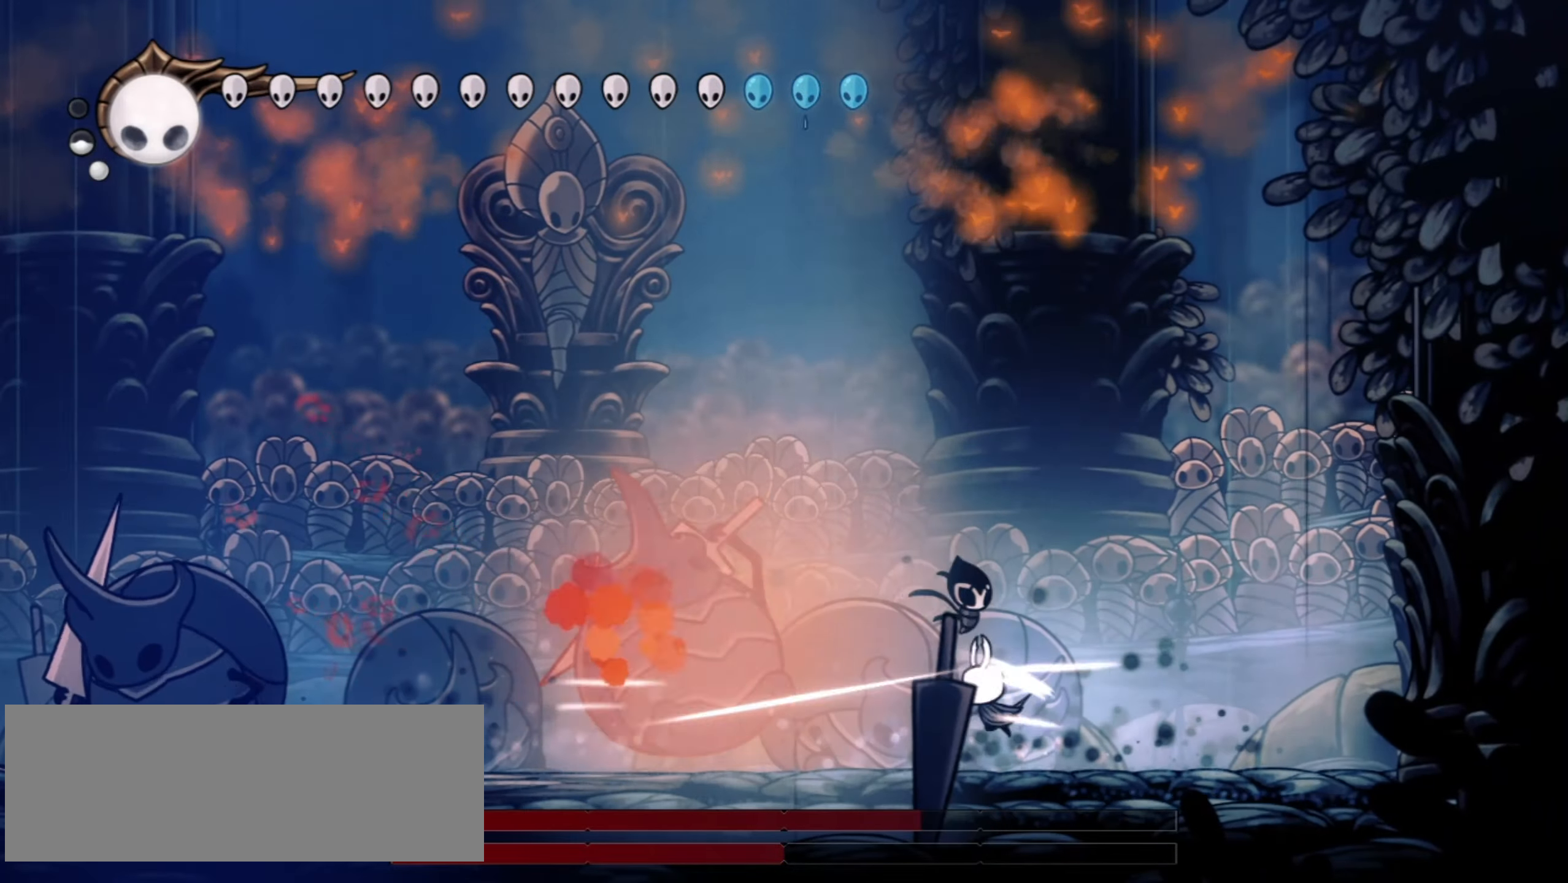
{"keys": ["down", "f", "left", "z"], "events": [[50, "left", "up"], [100, "down", "down"], [100, "left", "down"], [167, "right", "up"], [484, "f", "down"]]}
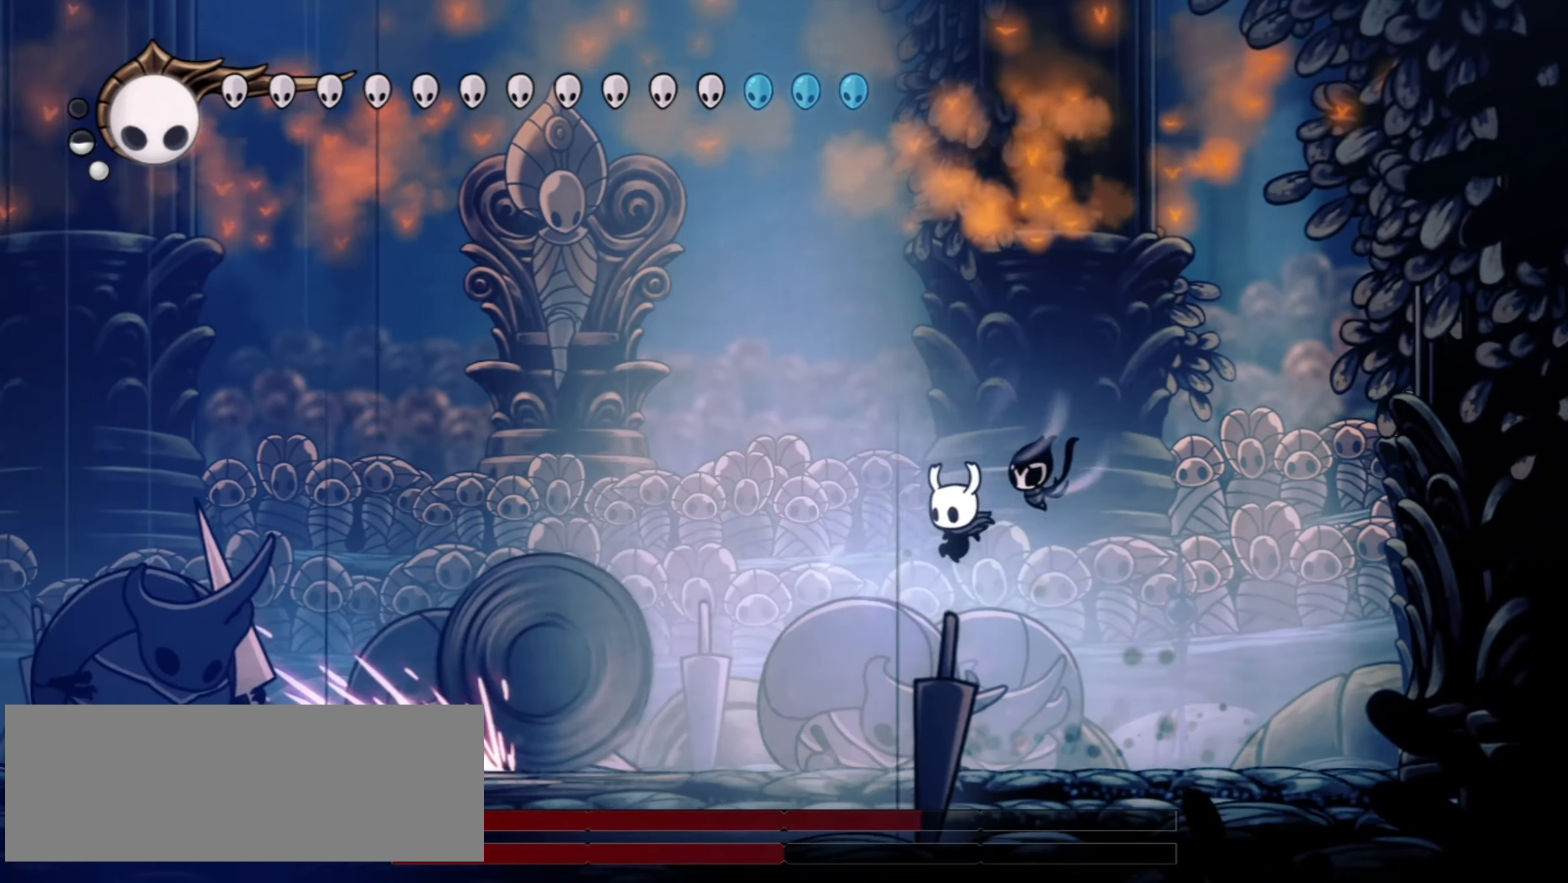
{"keys": ["right"], "events": [[34, "z", "up"], [84, "f", "up"], [84, "left", "up"], [84, "right", "down"], [500, "down", "up"]]}
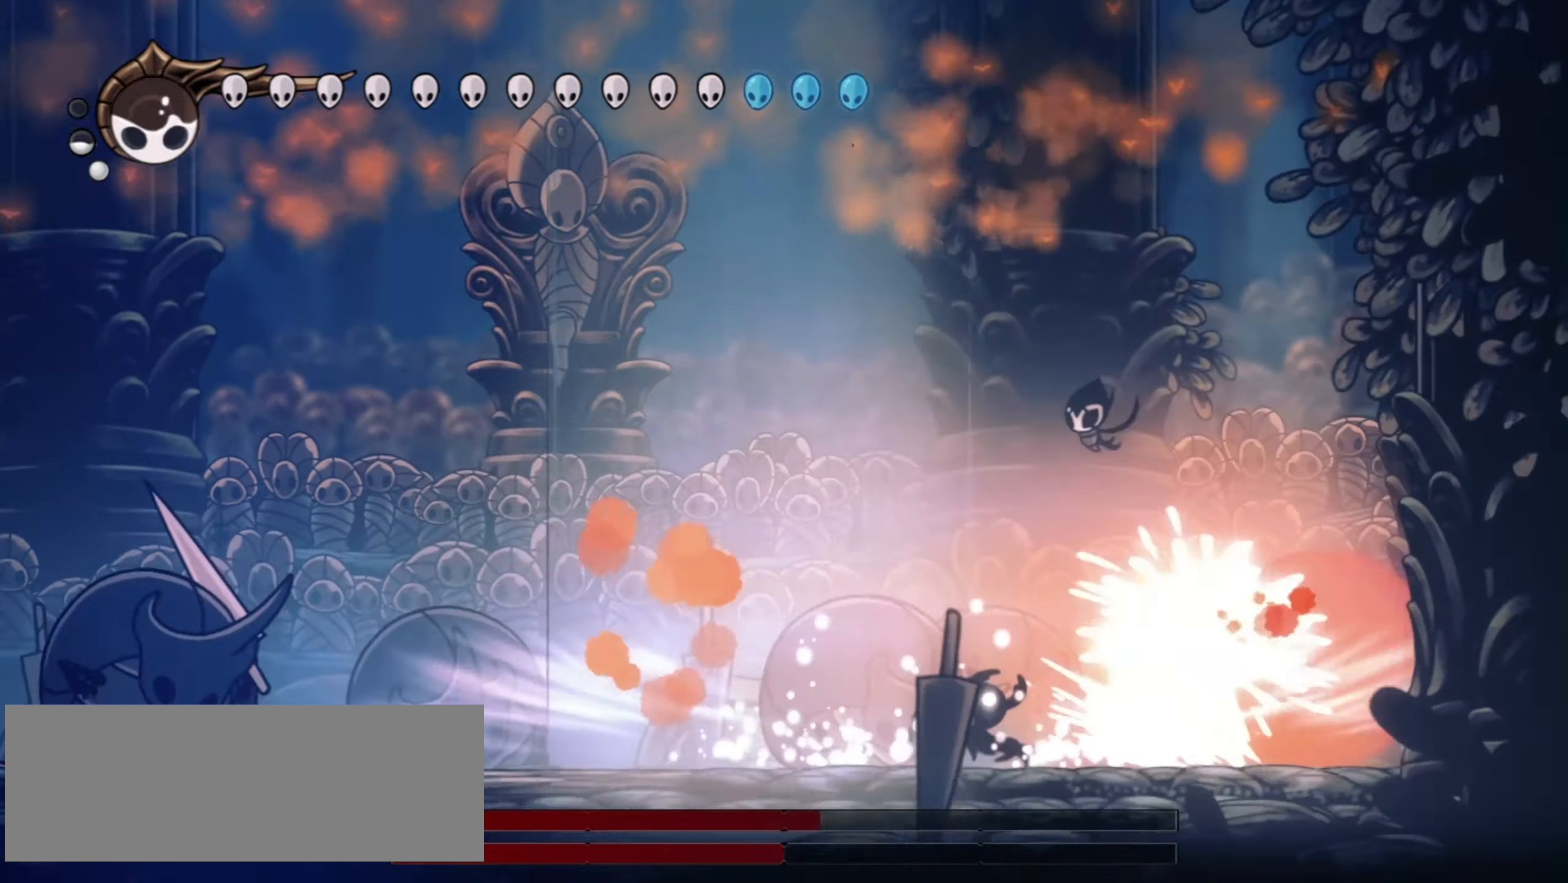
{"keys": ["right"], "events": []}
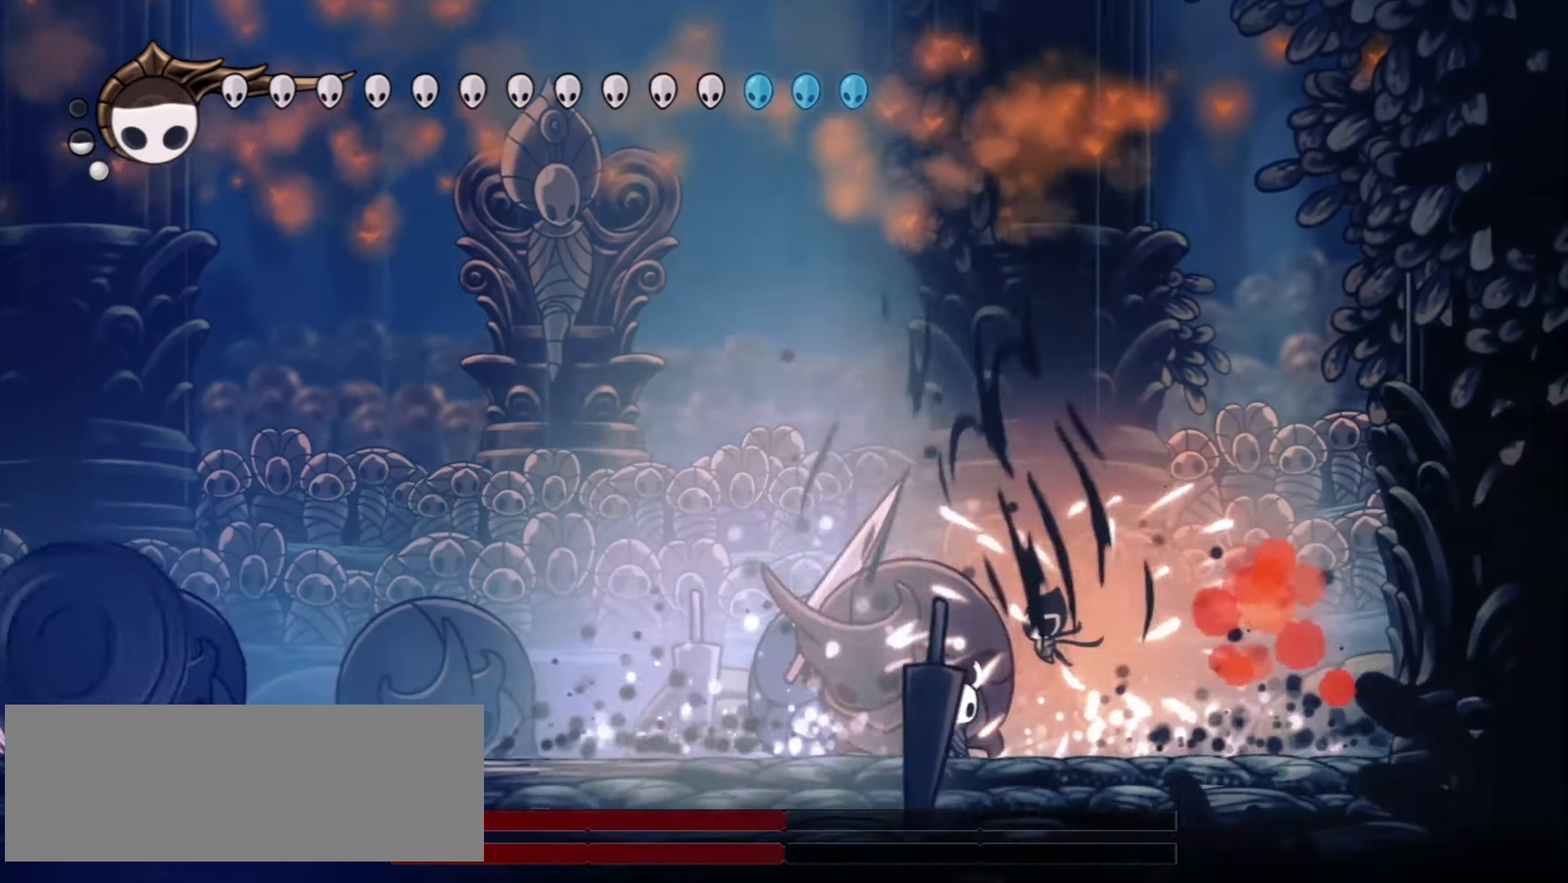
{"keys": ["down", "left", "z"], "events": [[484, "down", "down"], [484, "left", "down"], [484, "right", "up"], [484, "z", "down"]]}
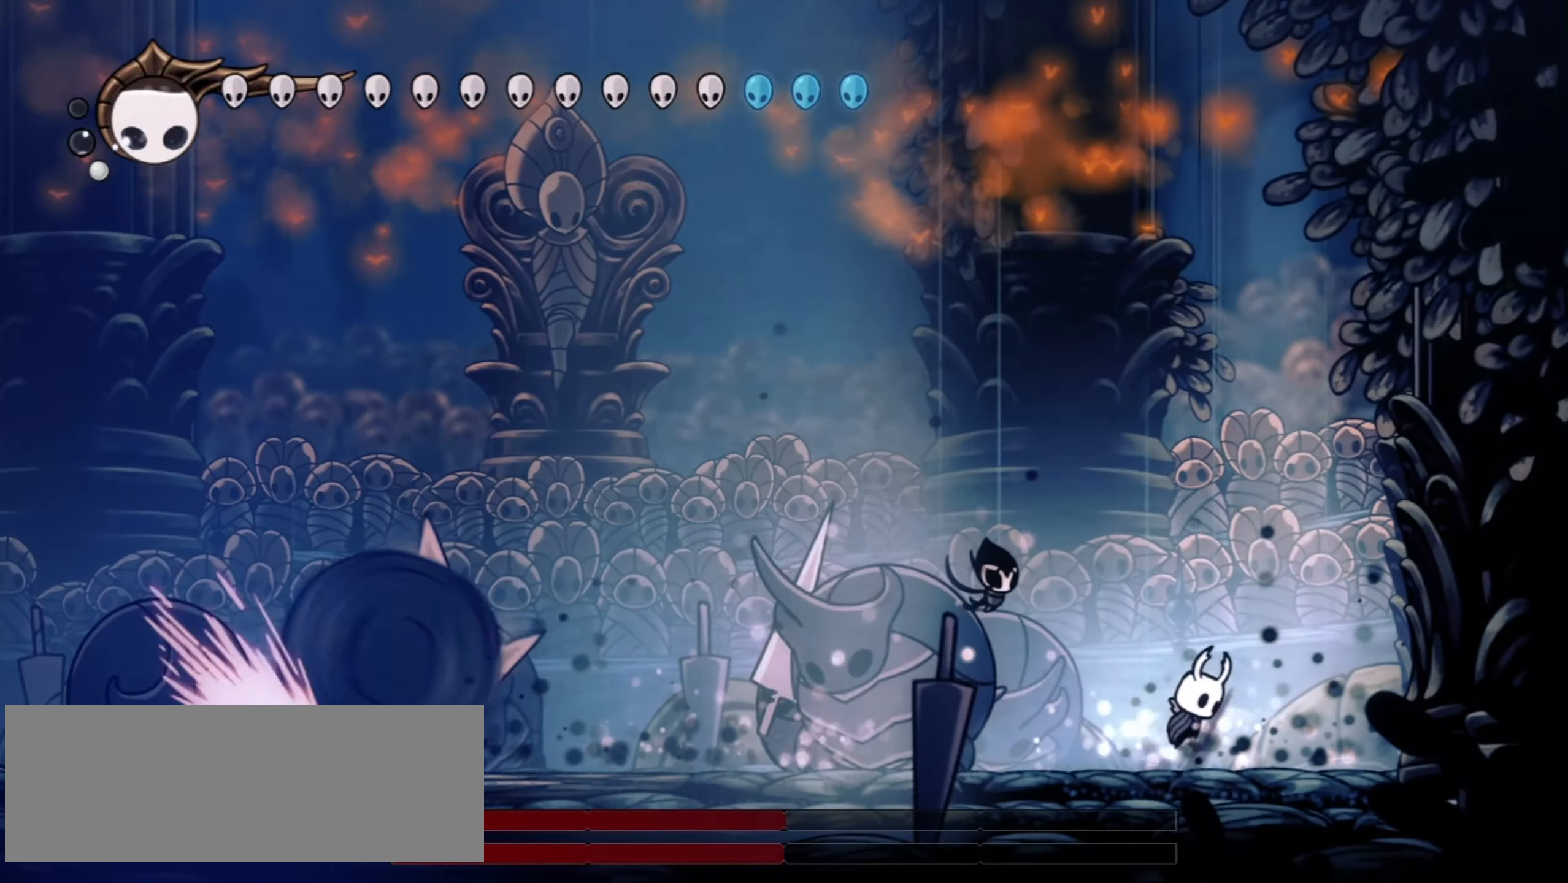
{"keys": ["down", "left", "right", "z"], "events": [[500, "right", "down"]]}